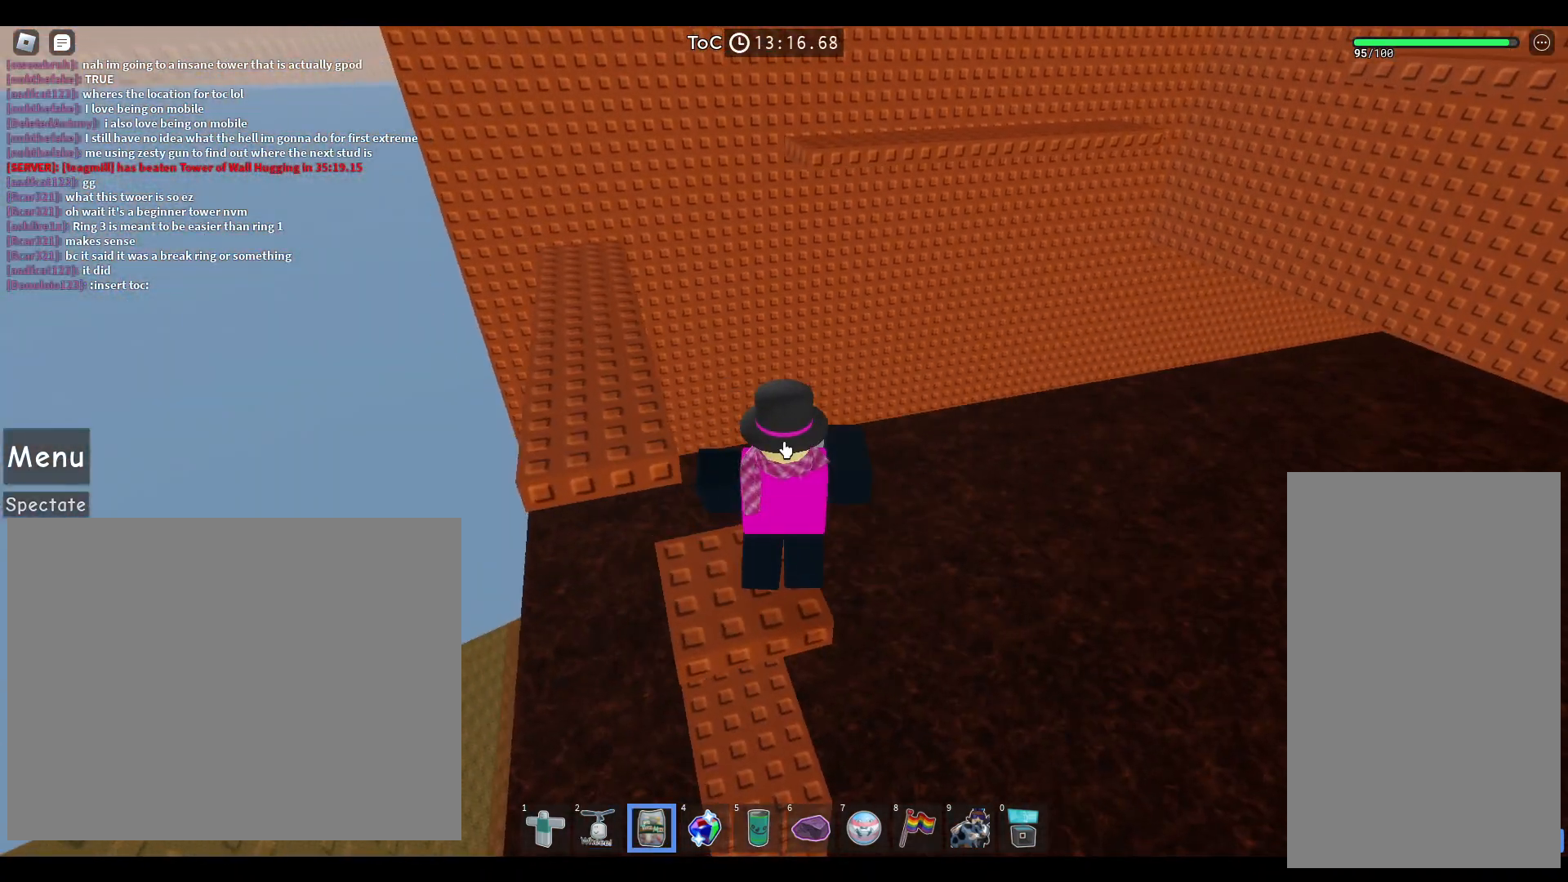
Gameplay with keyboard and mouse; each line is a JSON object with the keys and mouse buttons held at the frame after it. "events" lists presses ("down") and releases ("up") of "a", "ctrl", "d", "e", "q", "s", "shift", "space", "w", "mouse_left", "mouse_right", "mouse_mb4" and "mouse_mb5" between this image and that frame as [ms after this image, input, new state], when the widget could be followed in between. "mouse_left", "mouse_right", "mouse_mb4", "mouse_mb5" = the "left", "right", "mb4", "mb5" buttons of the "mouse" list. No other keys are recorded. Not read: mouse_move mouse_wheel.
{"keys": [], "mouse": [], "events": [[50, "mouse_right", "down"], [67, "shift", "up"], [100, "mouse_left", "up"], [267, "mouse_right", "up"]]}
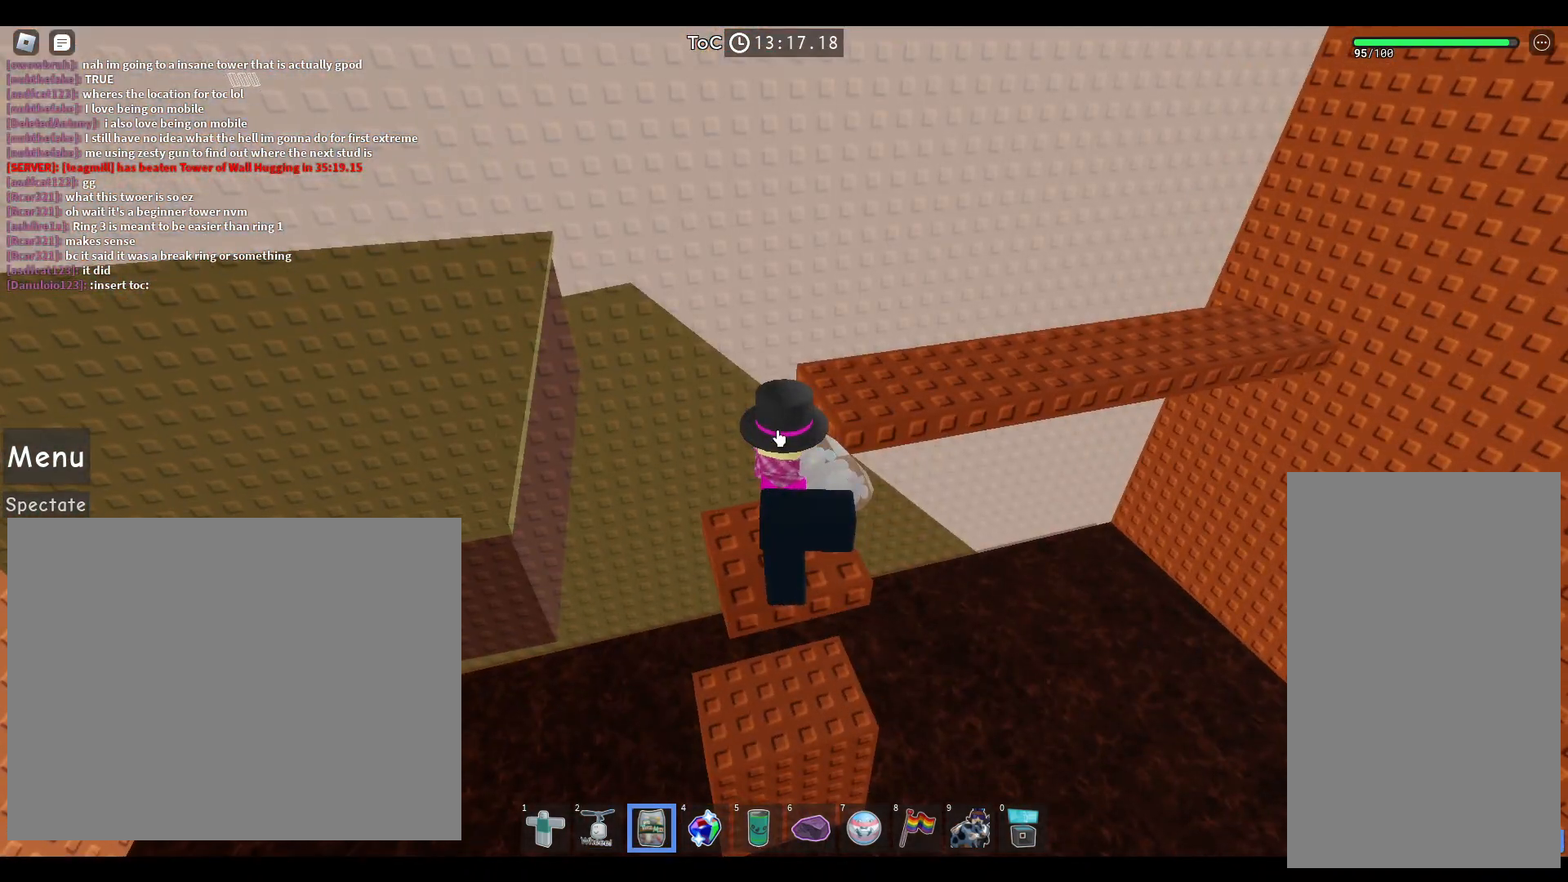
{"keys": ["w"], "mouse": ["right"], "events": [[200, "mouse_right", "down"], [483, "w", "down"]]}
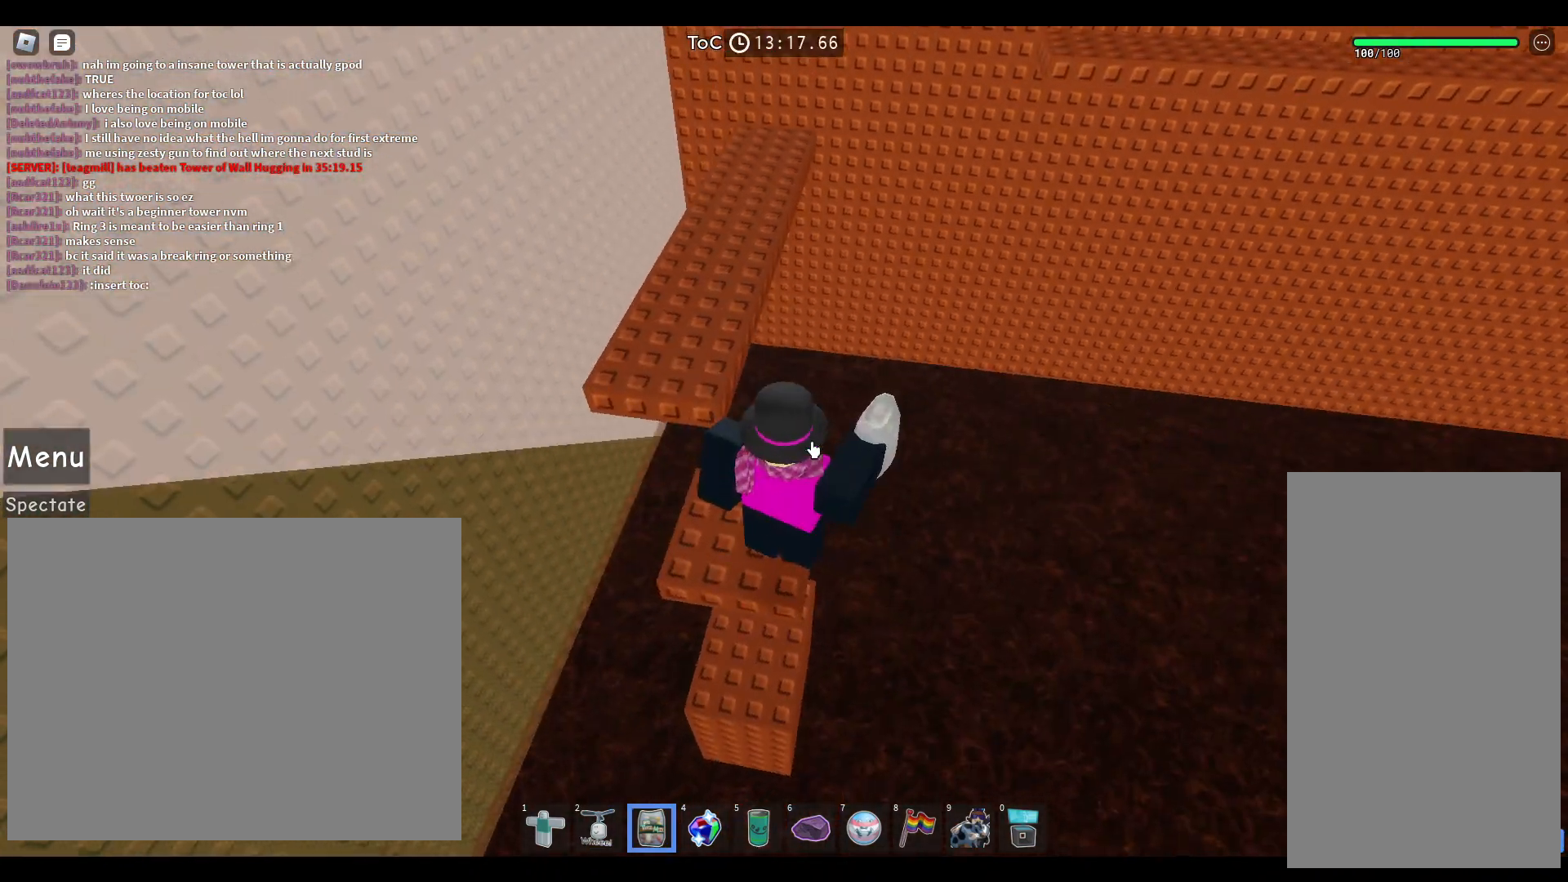
{"keys": ["a", "space", "w"], "mouse": ["right"], "events": [[50, "space", "down"], [133, "shift", "down"], [217, "a", "down"], [267, "shift", "up"]]}
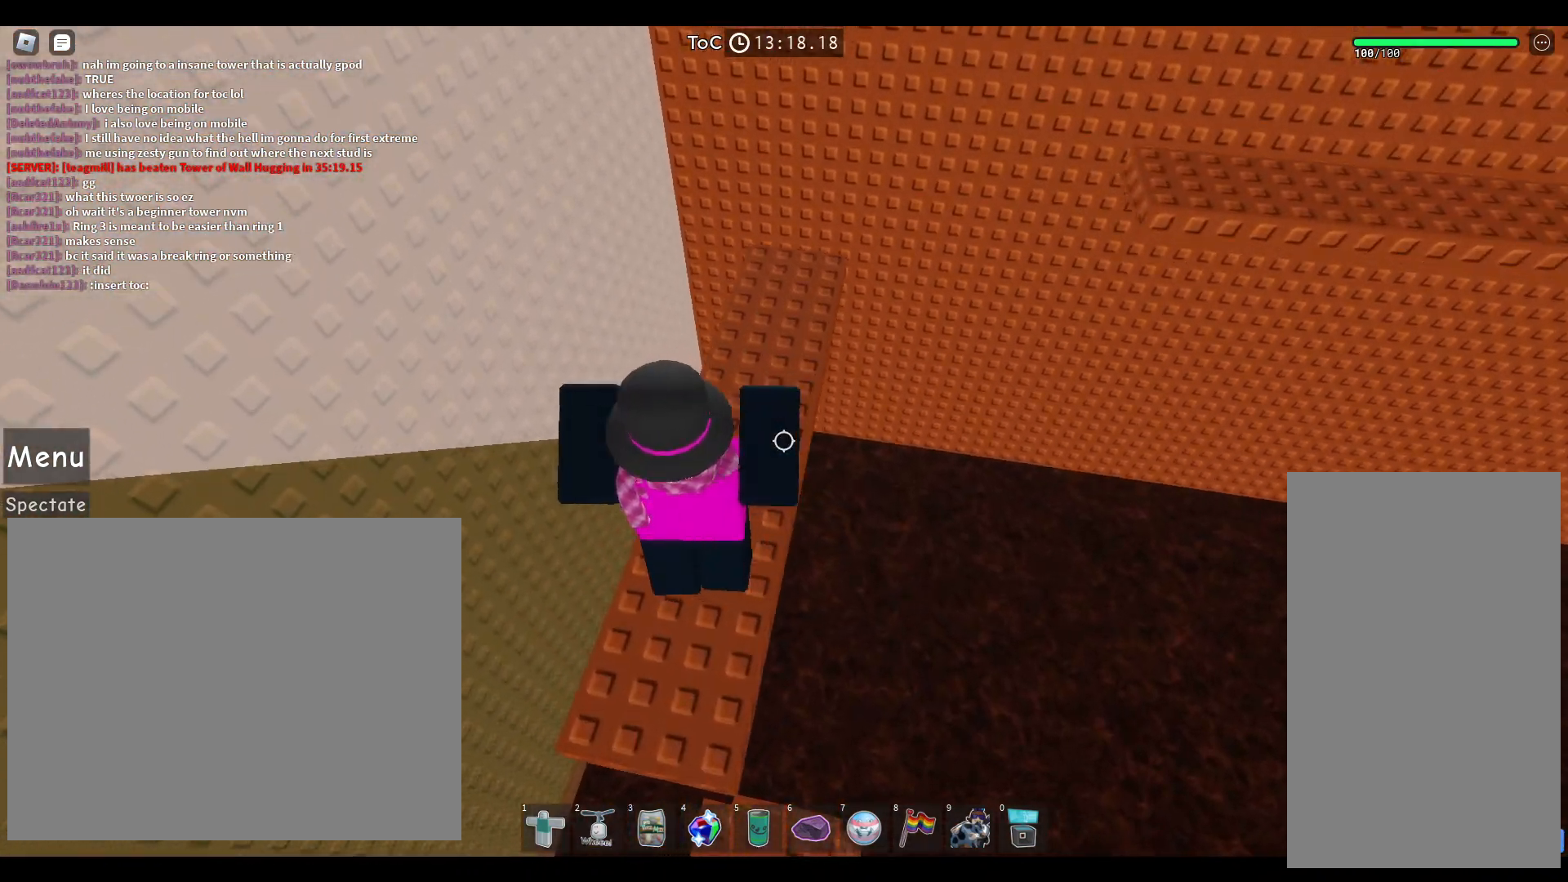
{"keys": ["a", "space", "w"], "mouse": ["right"], "events": [[233, "a", "up"], [350, "a", "down"]]}
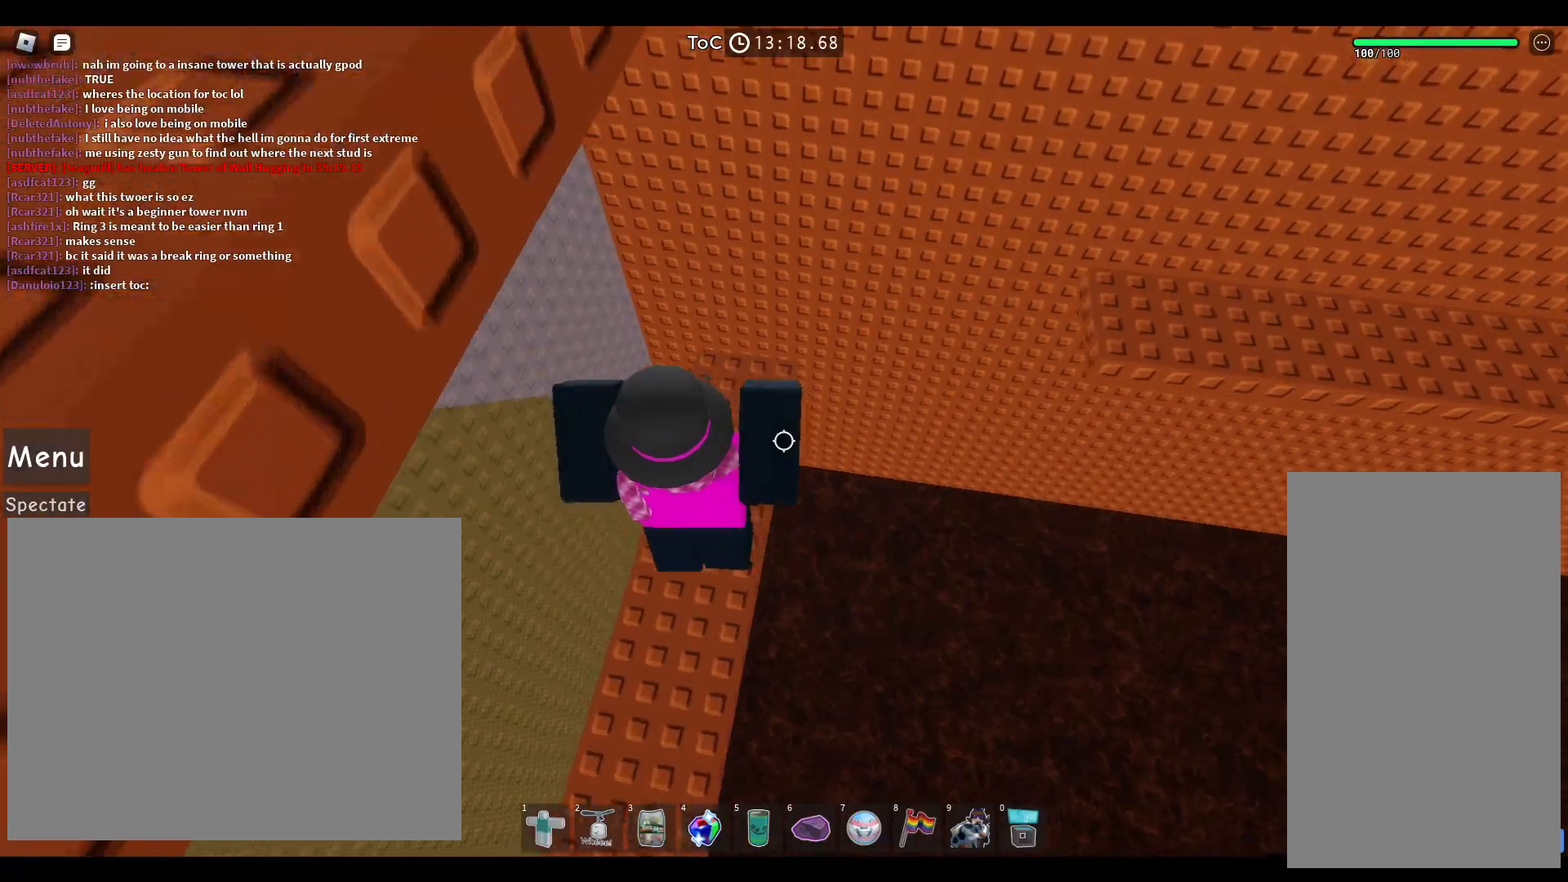
{"keys": ["a", "w"], "mouse": ["right"], "events": [[283, "space", "up"]]}
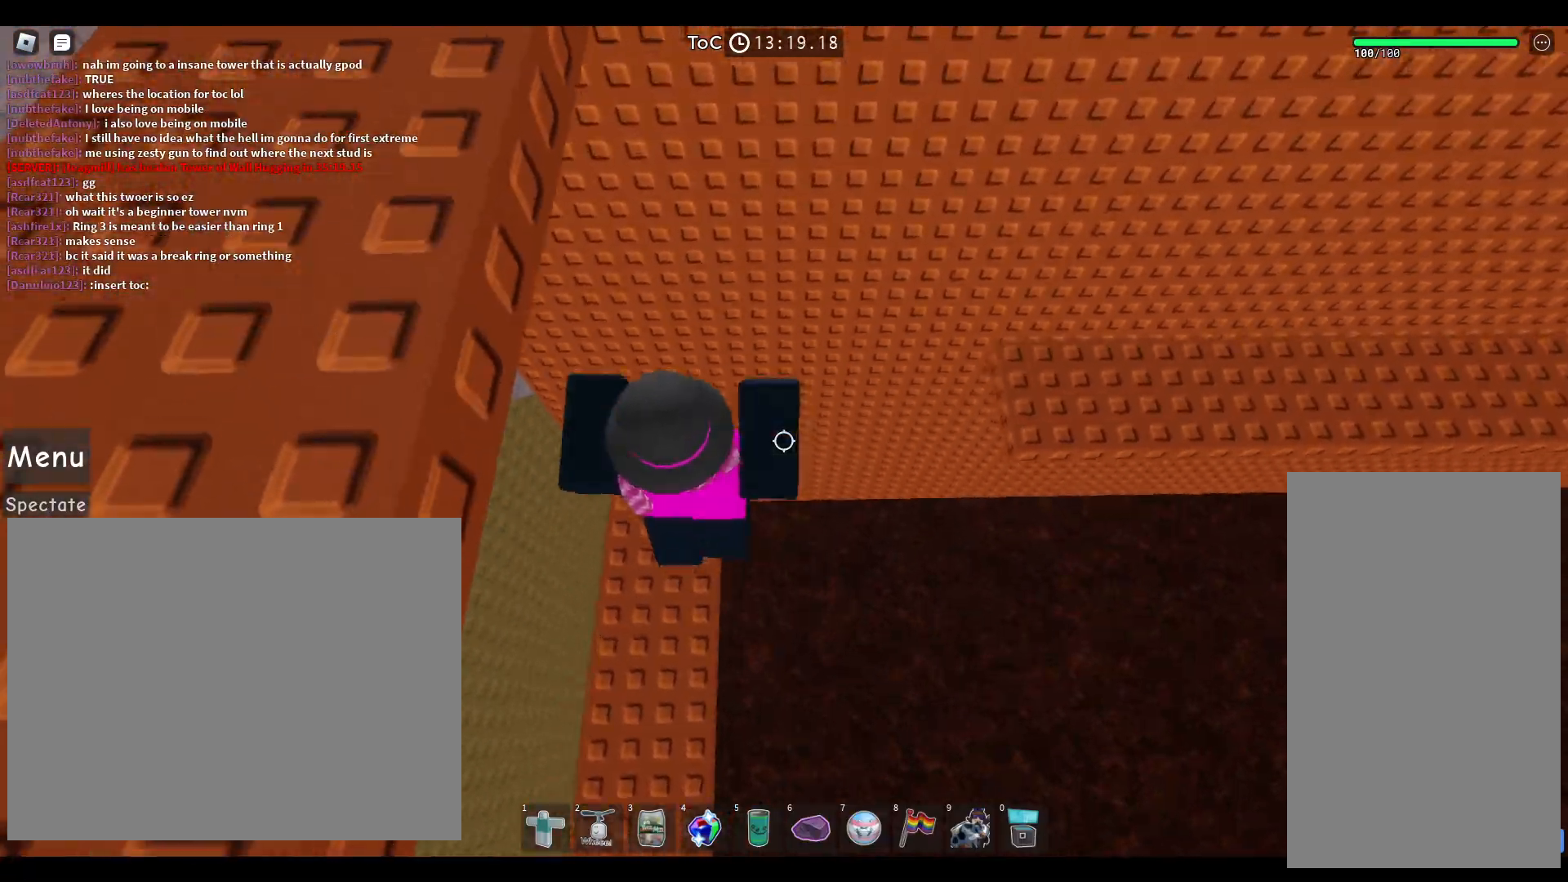
{"keys": ["space", "w"], "mouse": [], "events": [[17, "w", "up"], [33, "mouse_right", "up"], [133, "w", "down"], [167, "a", "up"], [283, "space", "down"]]}
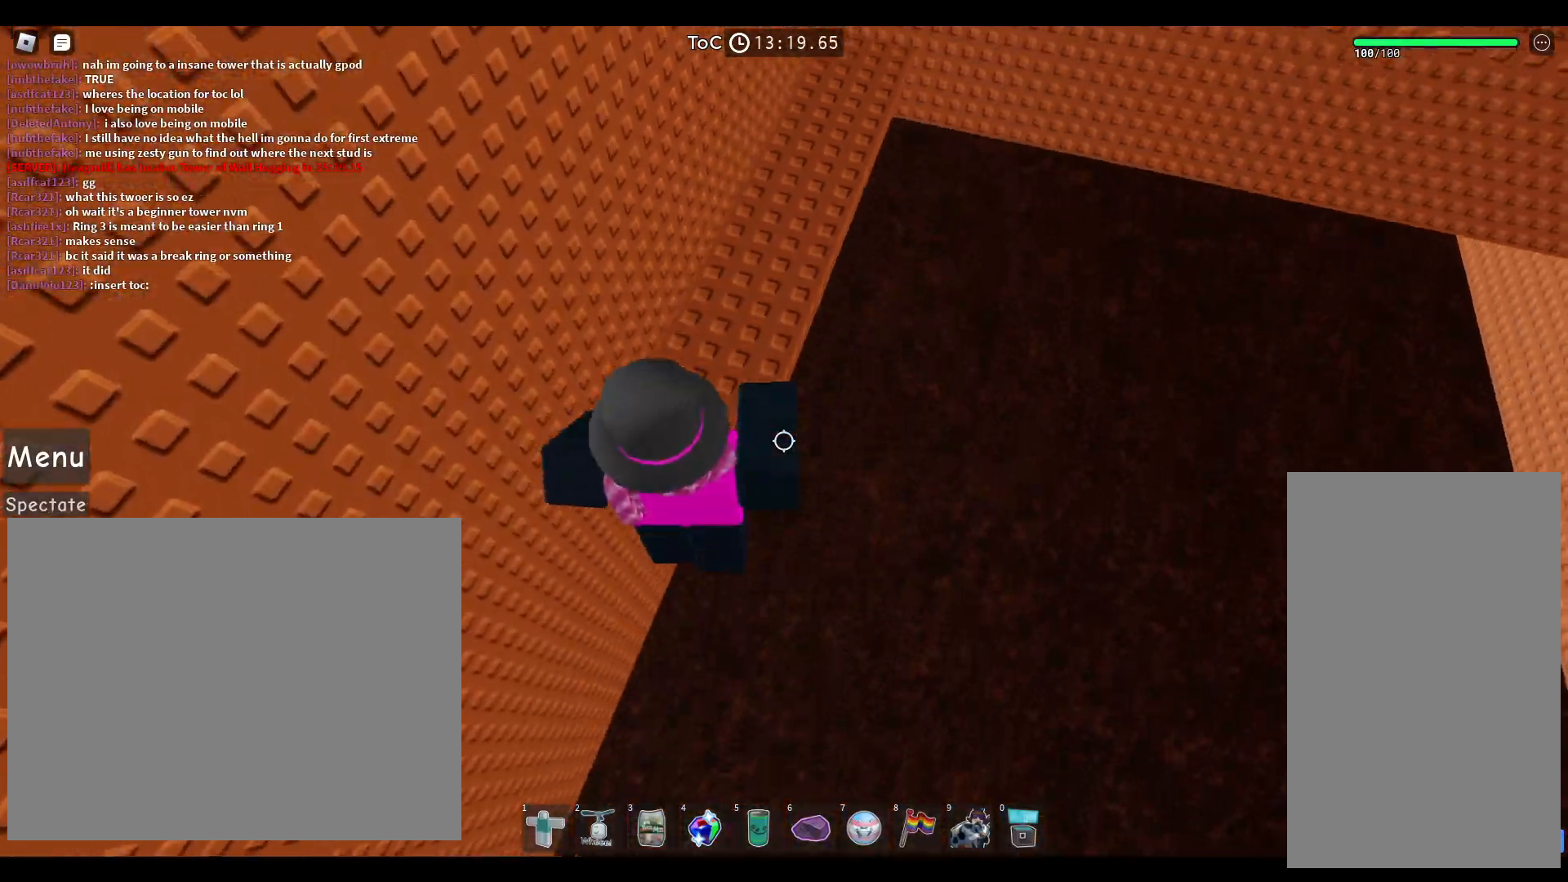
{"keys": ["a", "space", "w"], "mouse": [], "events": [[150, "a", "down"]]}
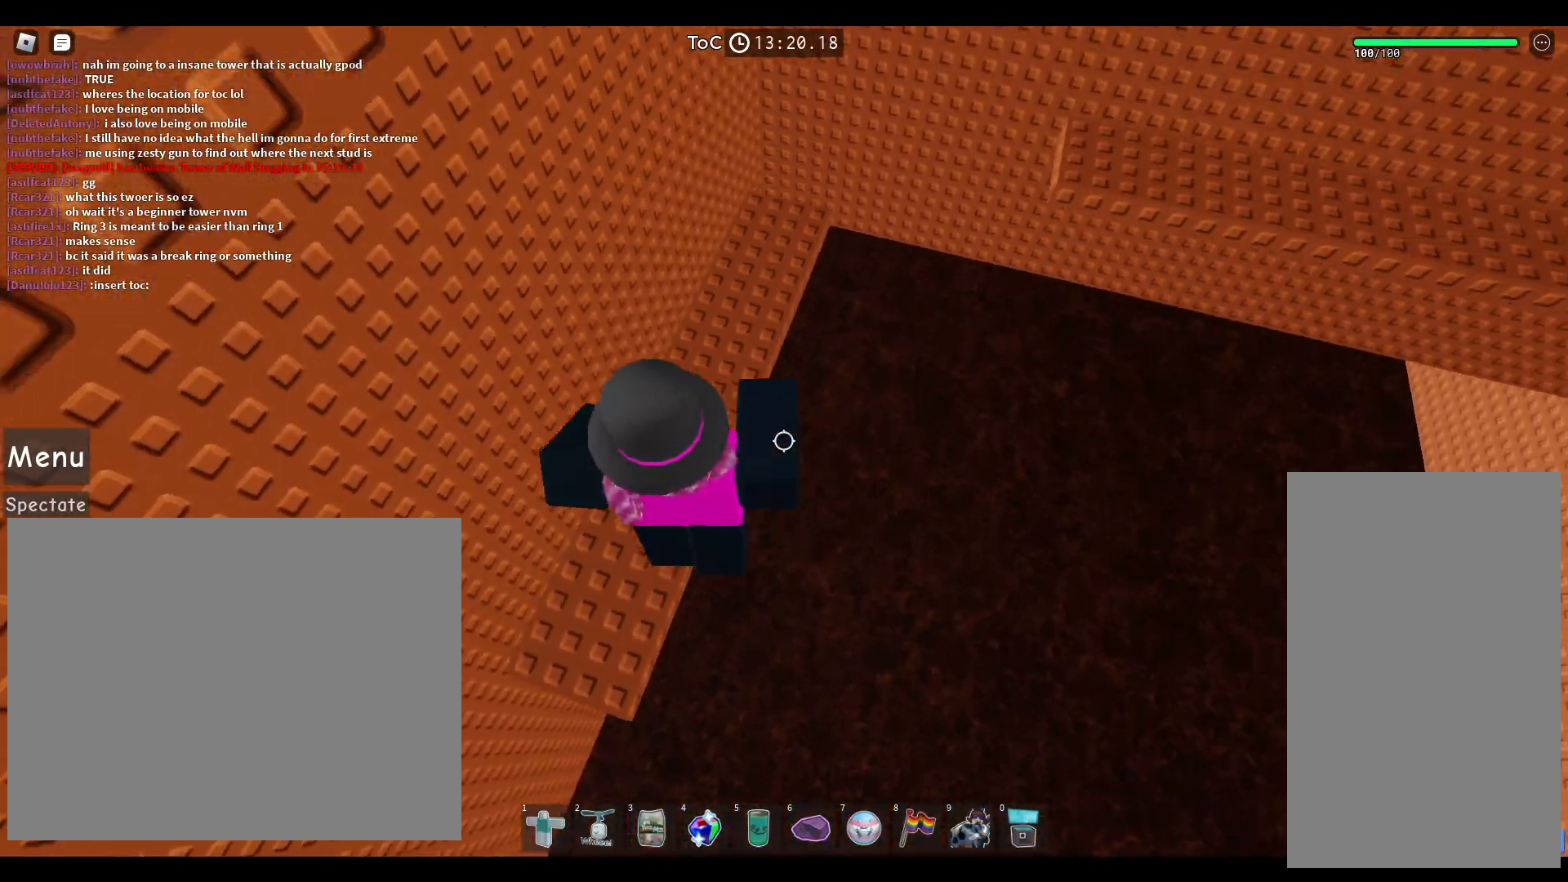
{"keys": ["a", "space", "w"], "mouse": [], "events": [[183, "a", "up"], [300, "a", "down"]]}
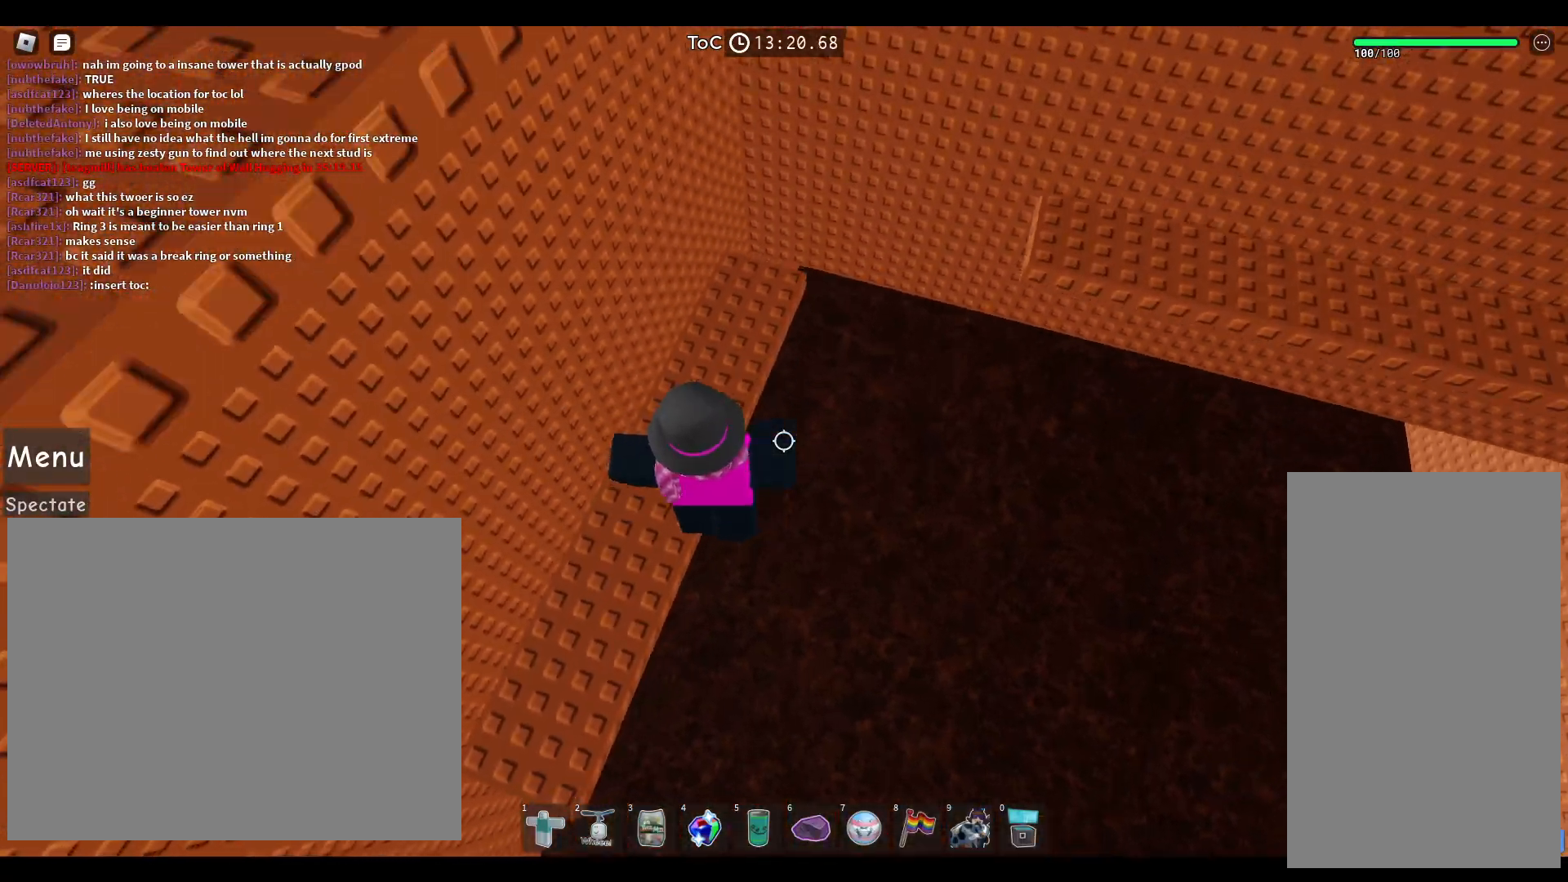
{"keys": ["a", "space", "w"], "mouse": [], "events": []}
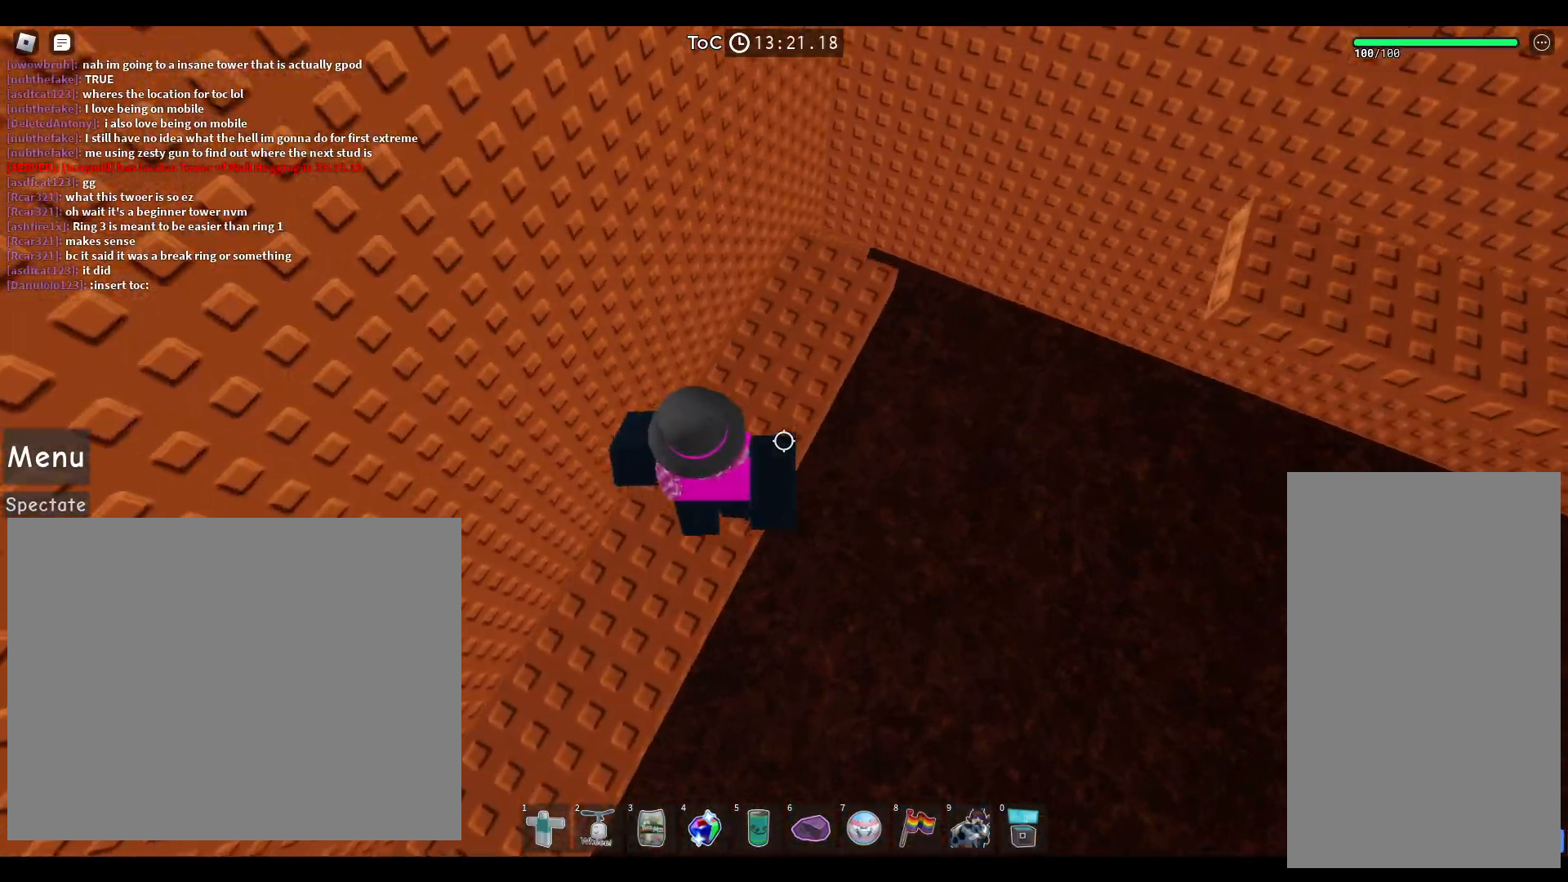
{"keys": ["a", "space", "w"], "mouse": [], "events": [[50, "a", "up"], [183, "a", "down"]]}
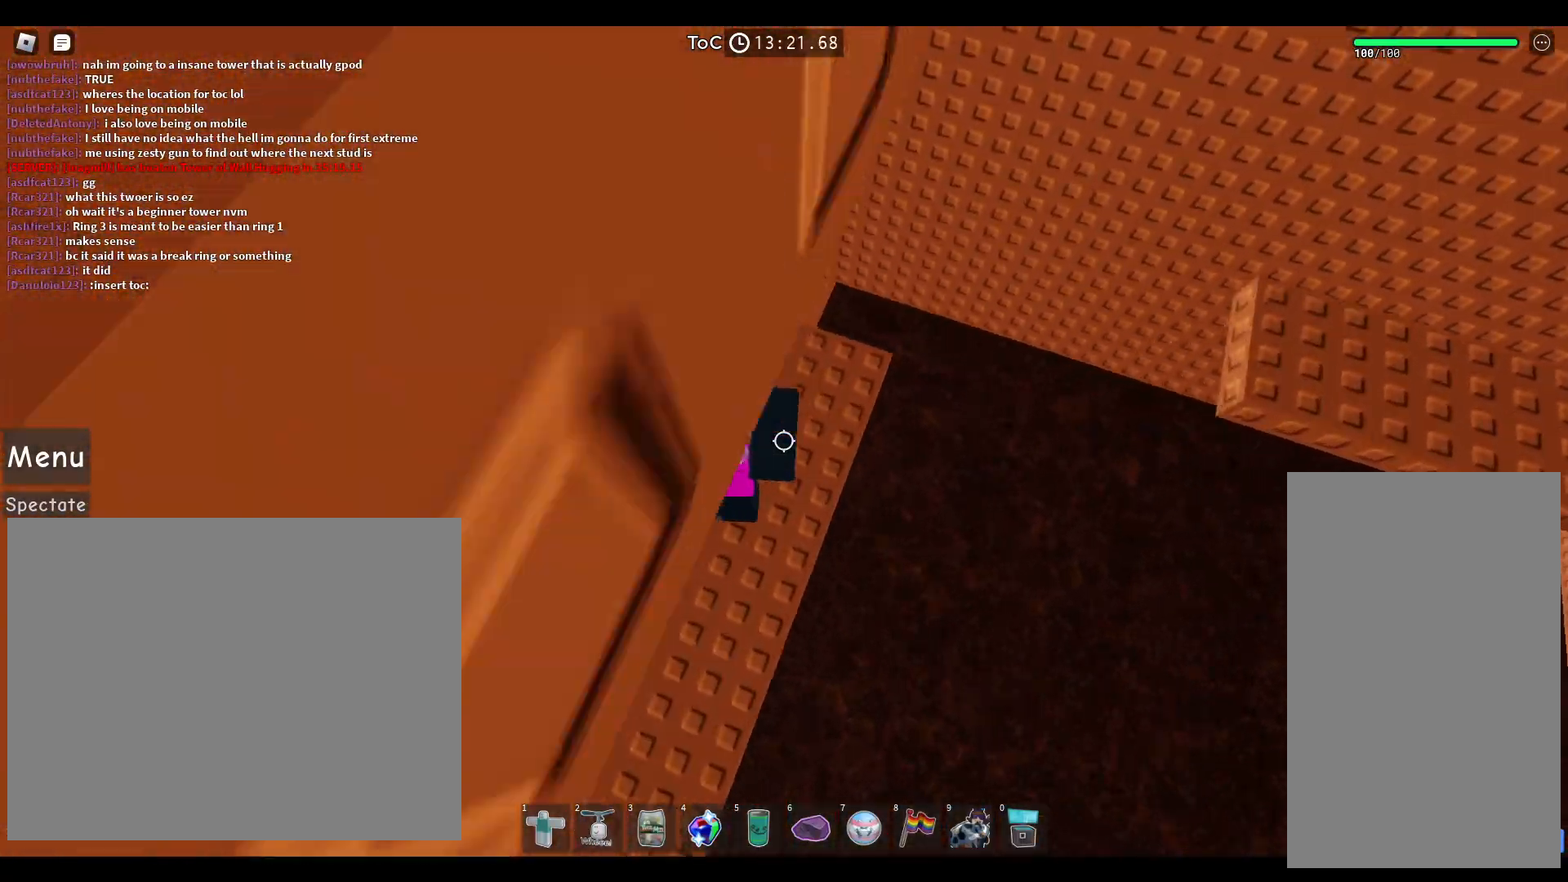
{"keys": ["d"], "mouse": [], "events": [[167, "space", "up"], [367, "a", "up"], [383, "w", "up"], [500, "d", "down"]]}
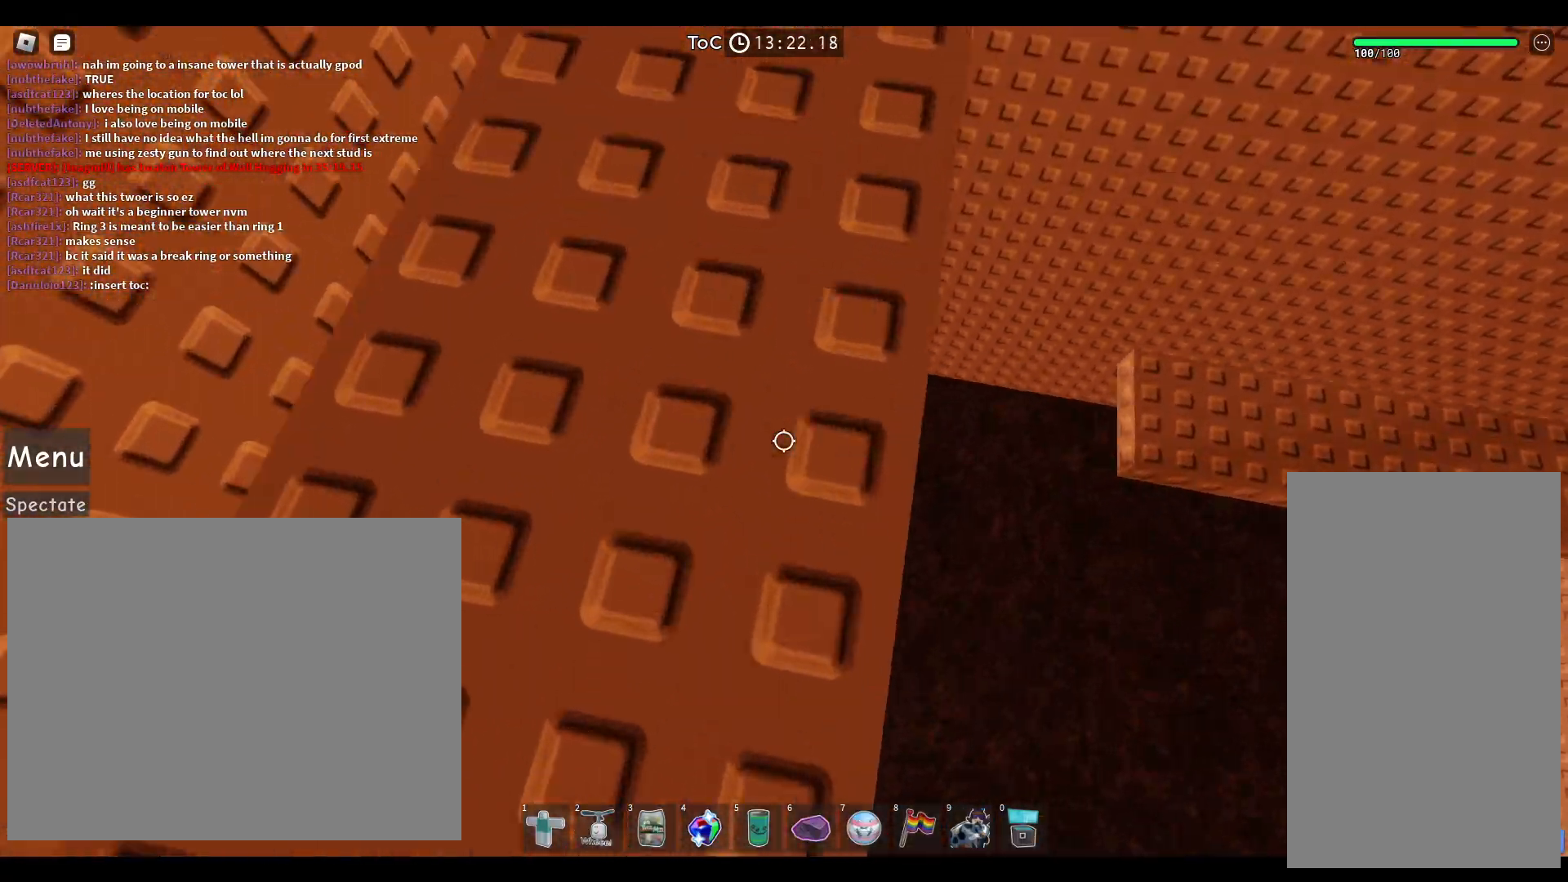
{"keys": ["space", "w"], "mouse": [], "events": [[83, "w", "down"], [183, "space", "down"], [333, "d", "up"]]}
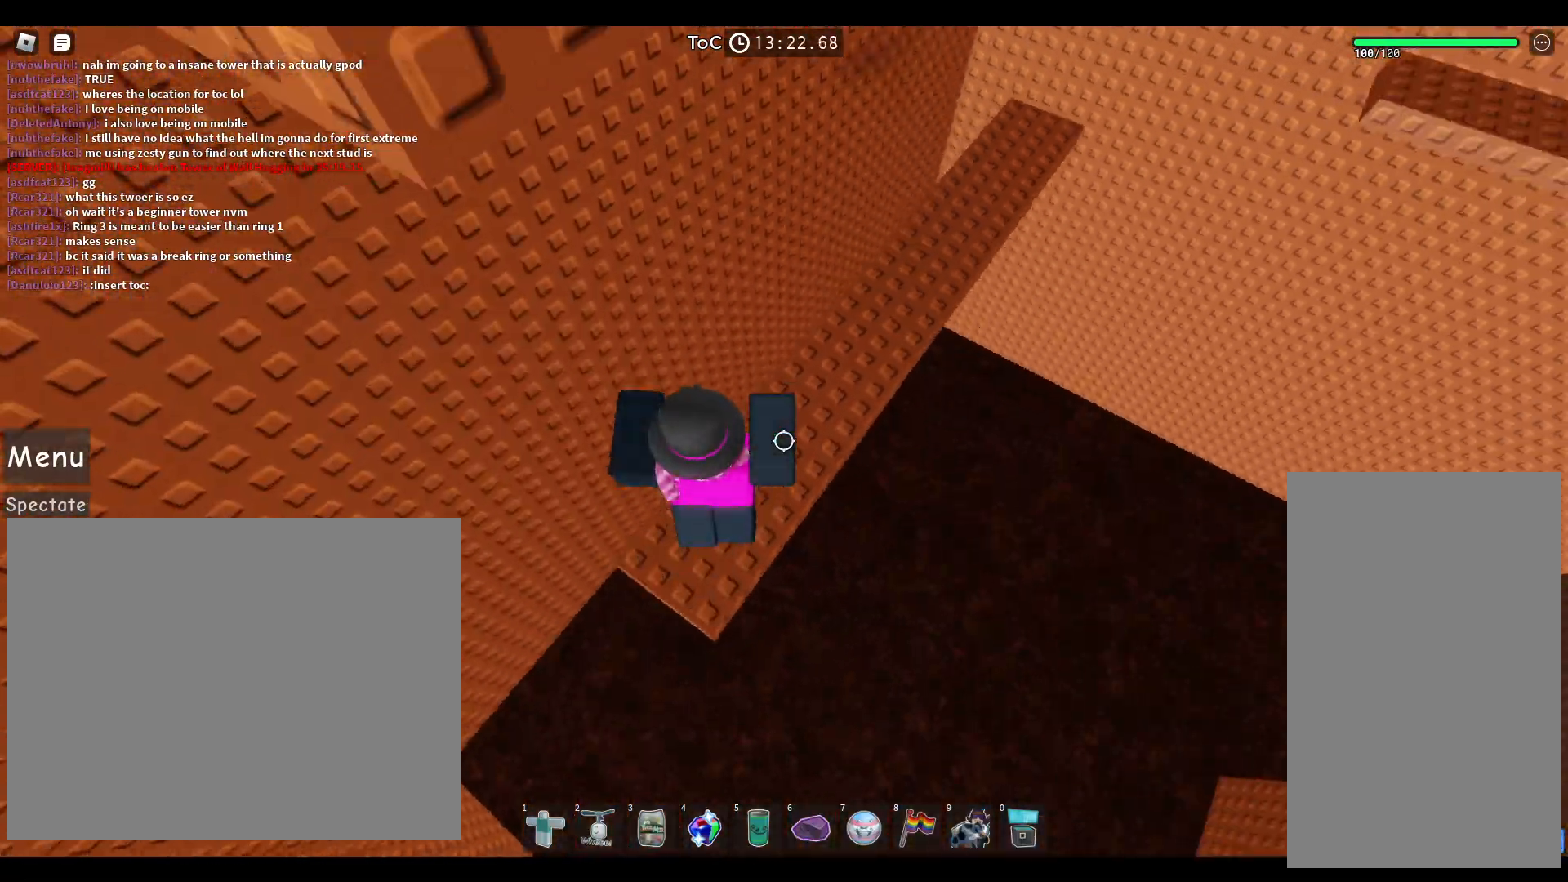
{"keys": ["space", "w"], "mouse": [], "events": [[117, "a", "down"], [283, "a", "up"]]}
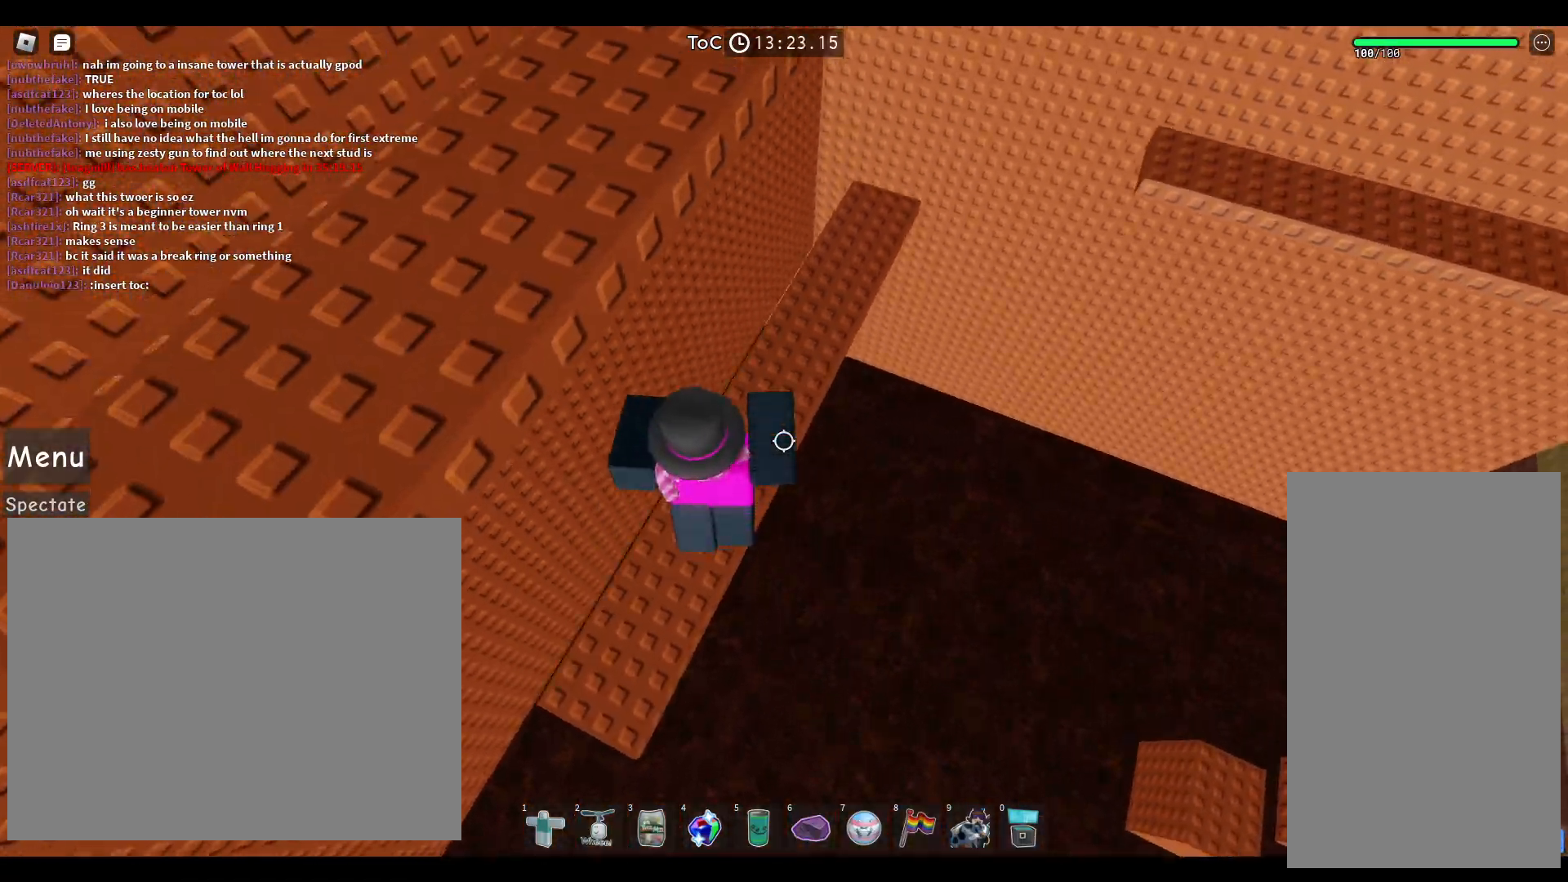
{"keys": ["space", "w"], "mouse": [], "events": [[83, "a", "down"], [450, "a", "up"]]}
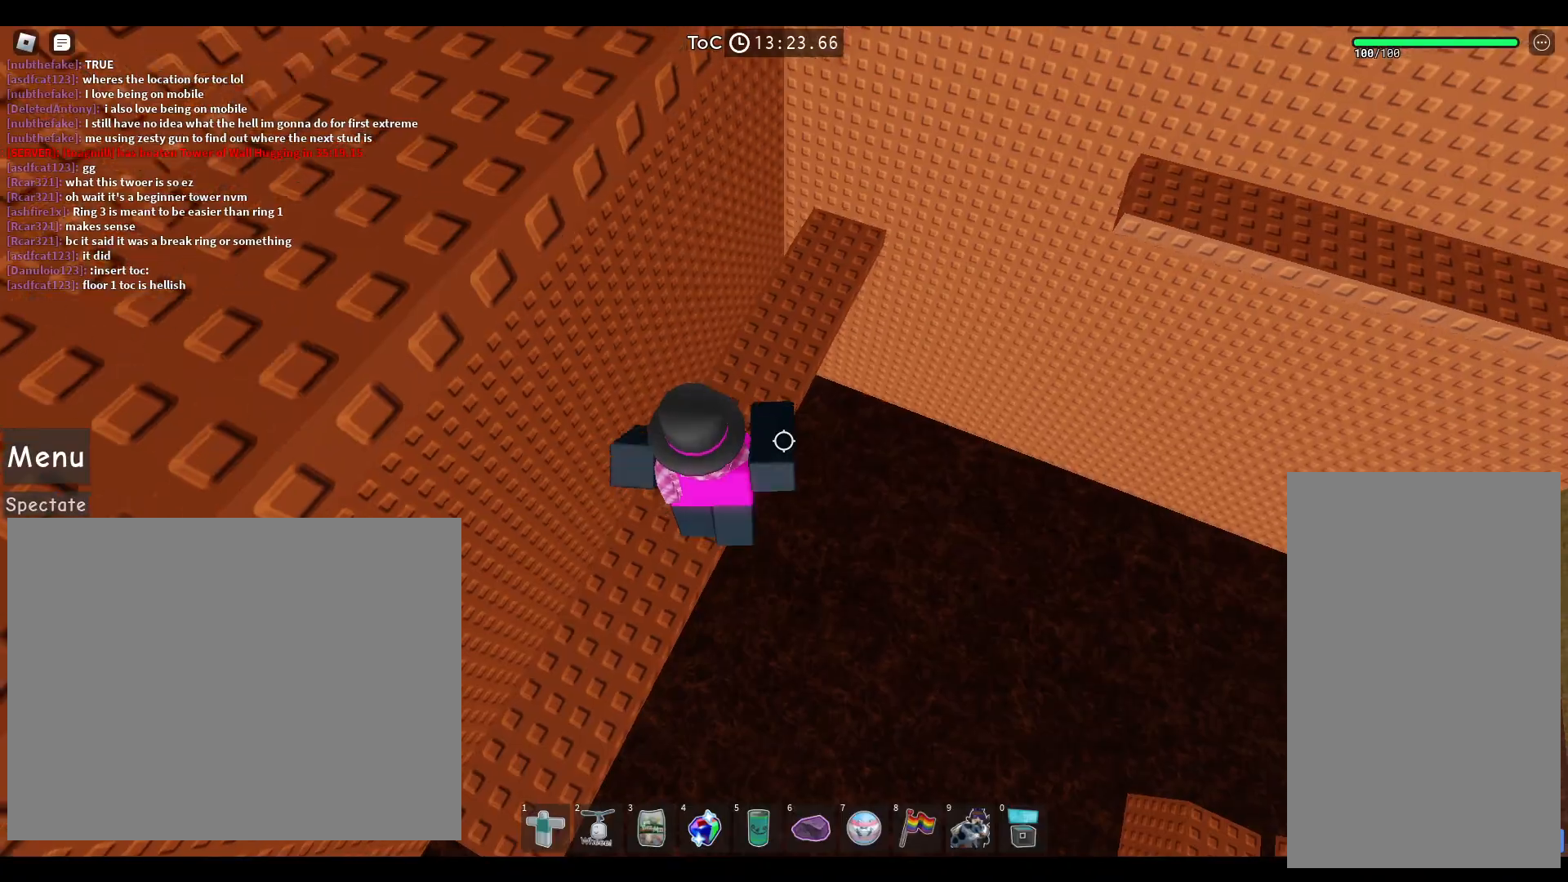
{"keys": ["a", "space", "w"], "mouse": [], "events": [[150, "a", "down"]]}
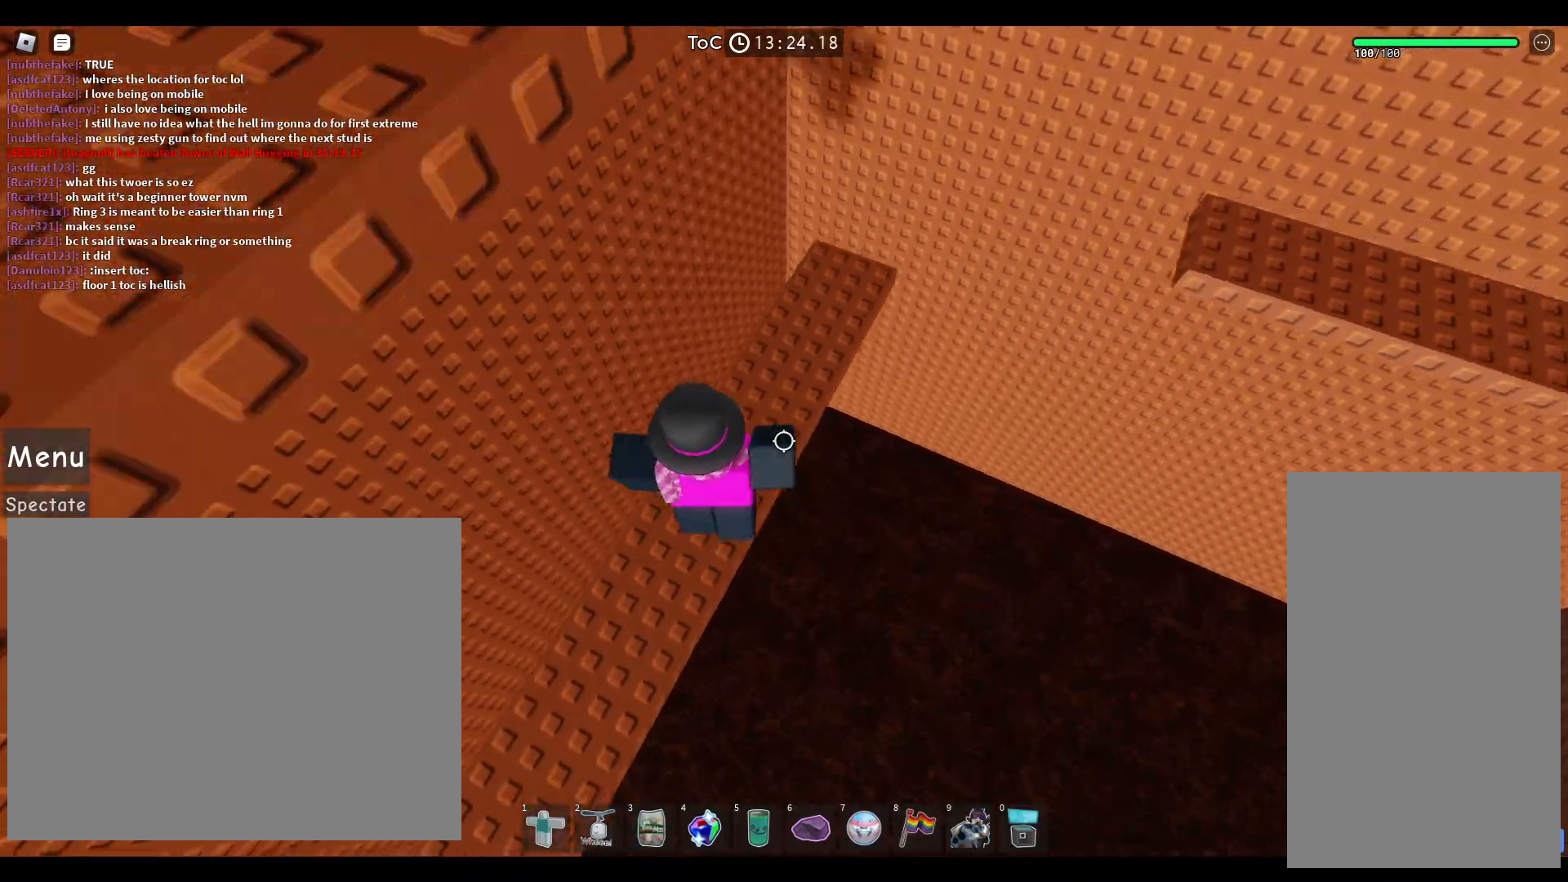
{"keys": ["a", "space", "w"], "mouse": [], "events": [[117, "a", "up"], [367, "a", "down"]]}
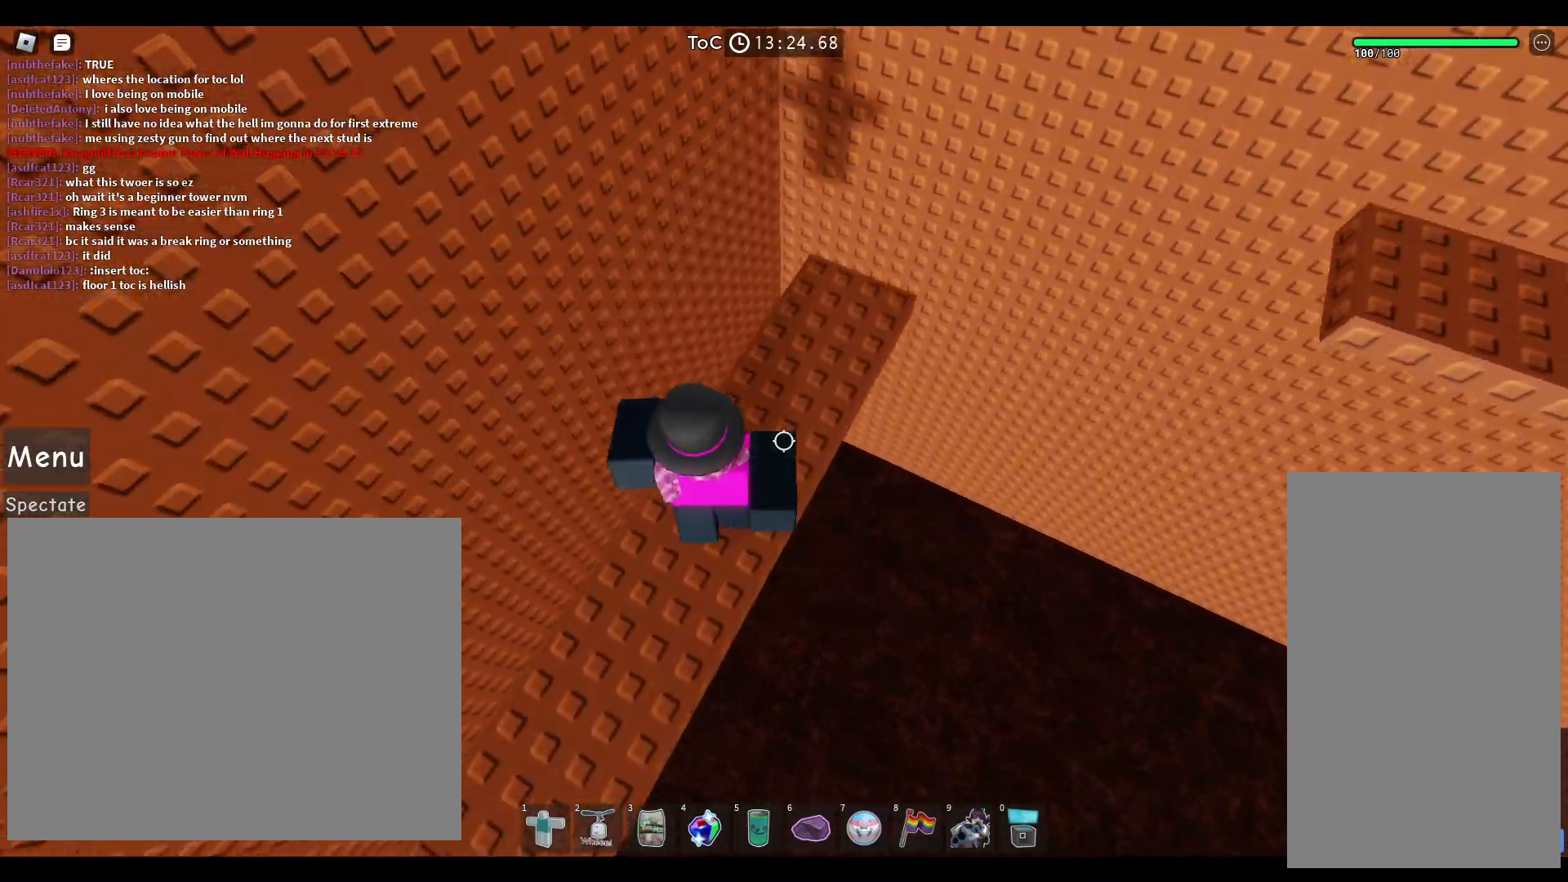
{"keys": ["a", "space", "w"], "mouse": [], "events": [[200, "a", "up"], [400, "a", "down"]]}
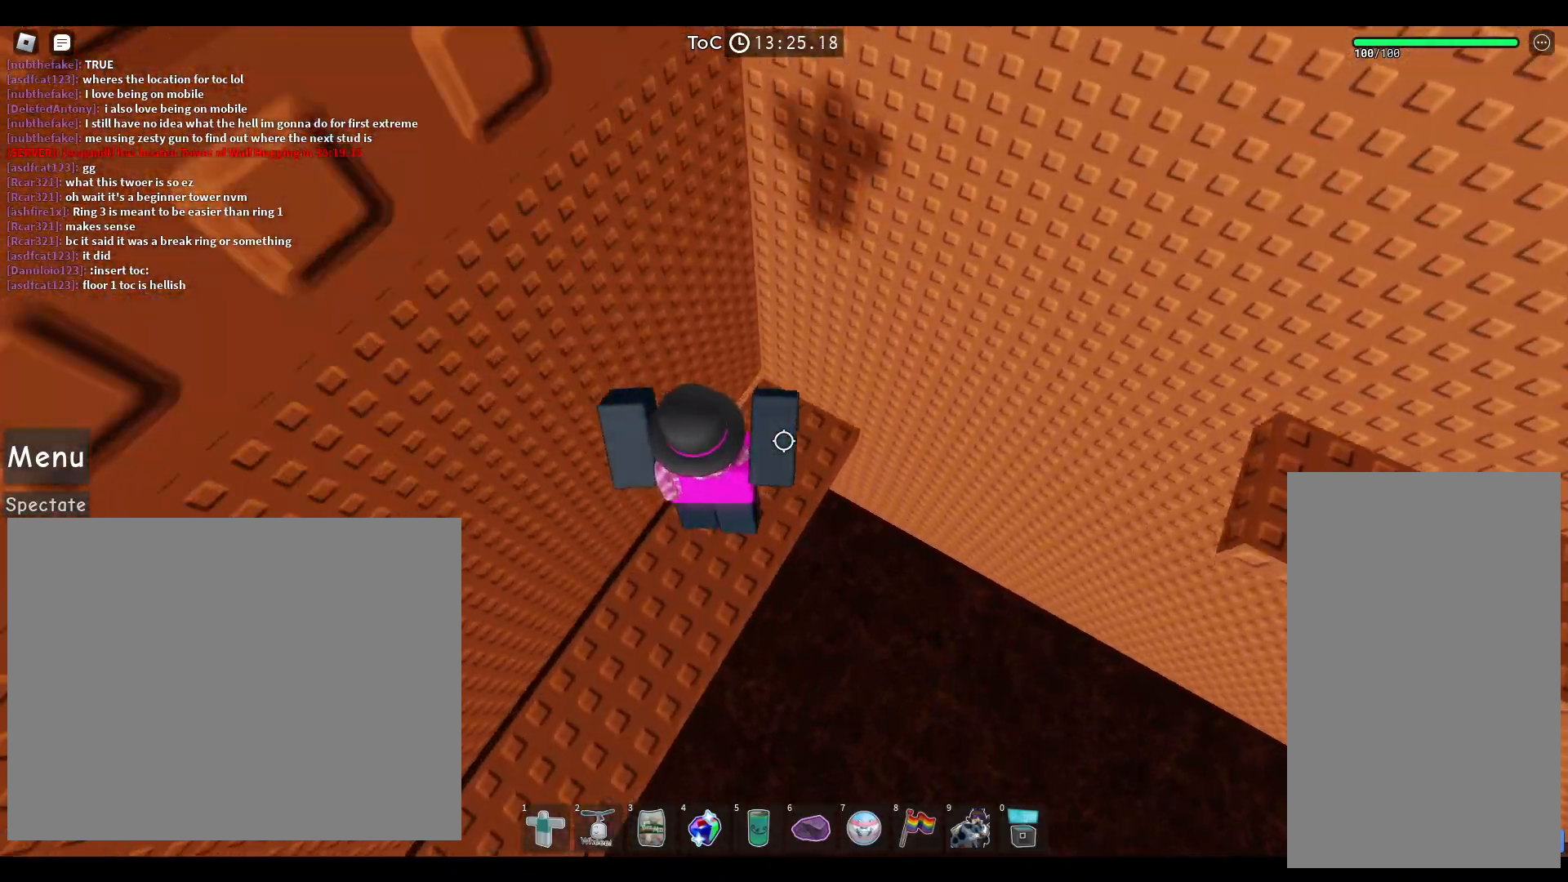
{"keys": [], "mouse": [], "events": [[250, "space", "up"], [400, "a", "up"], [400, "w", "up"]]}
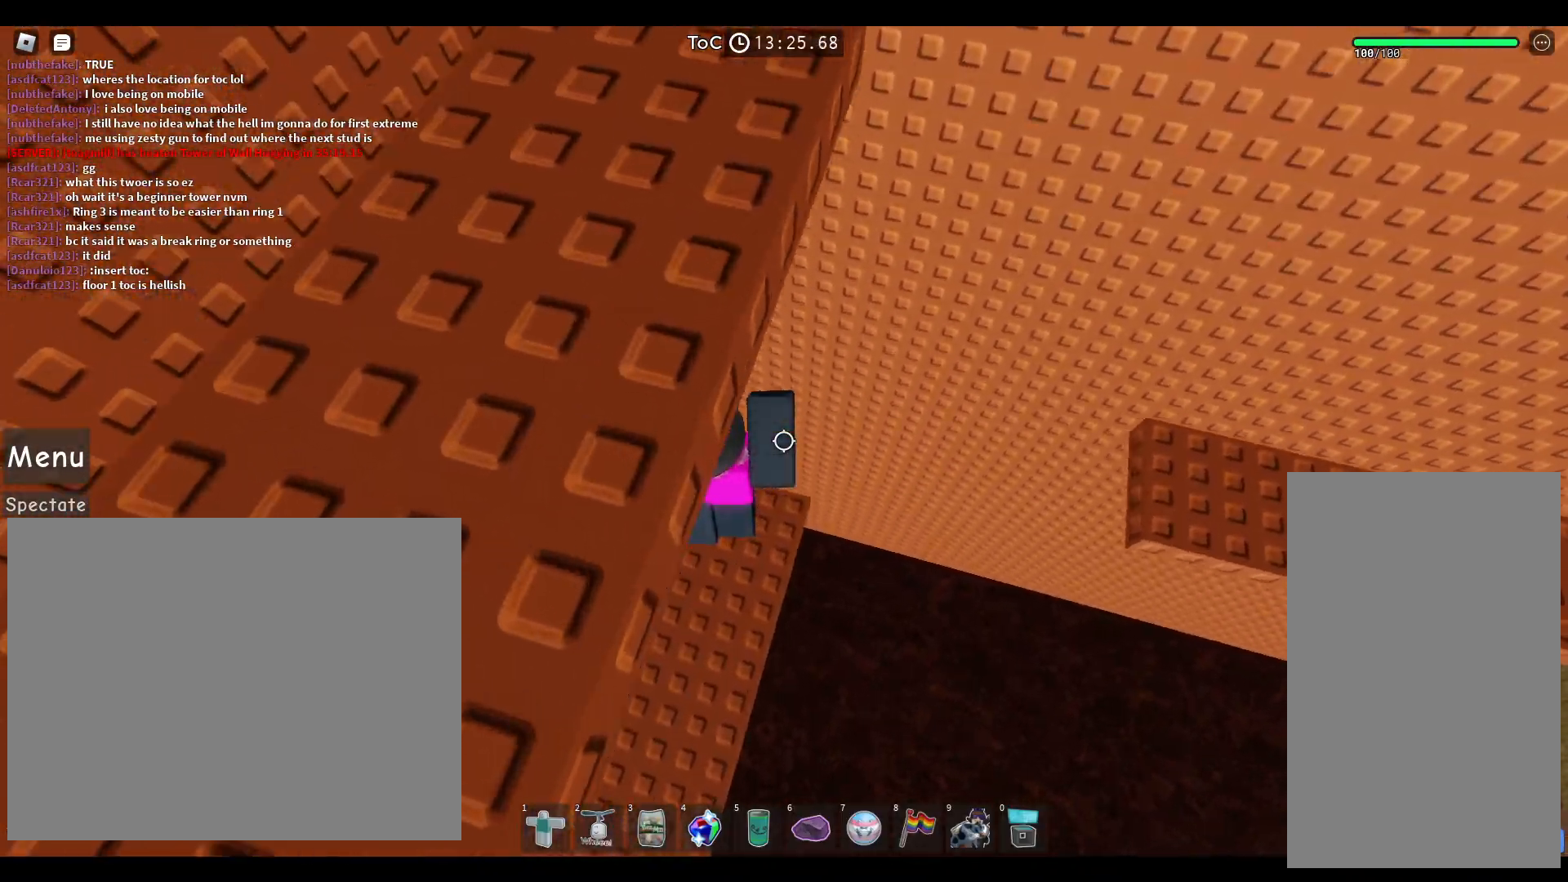
{"keys": ["space", "w"], "mouse": [], "events": [[67, "d", "down"], [183, "space", "down"], [267, "w", "down"], [333, "space", "up"], [400, "space", "down"], [450, "d", "up"]]}
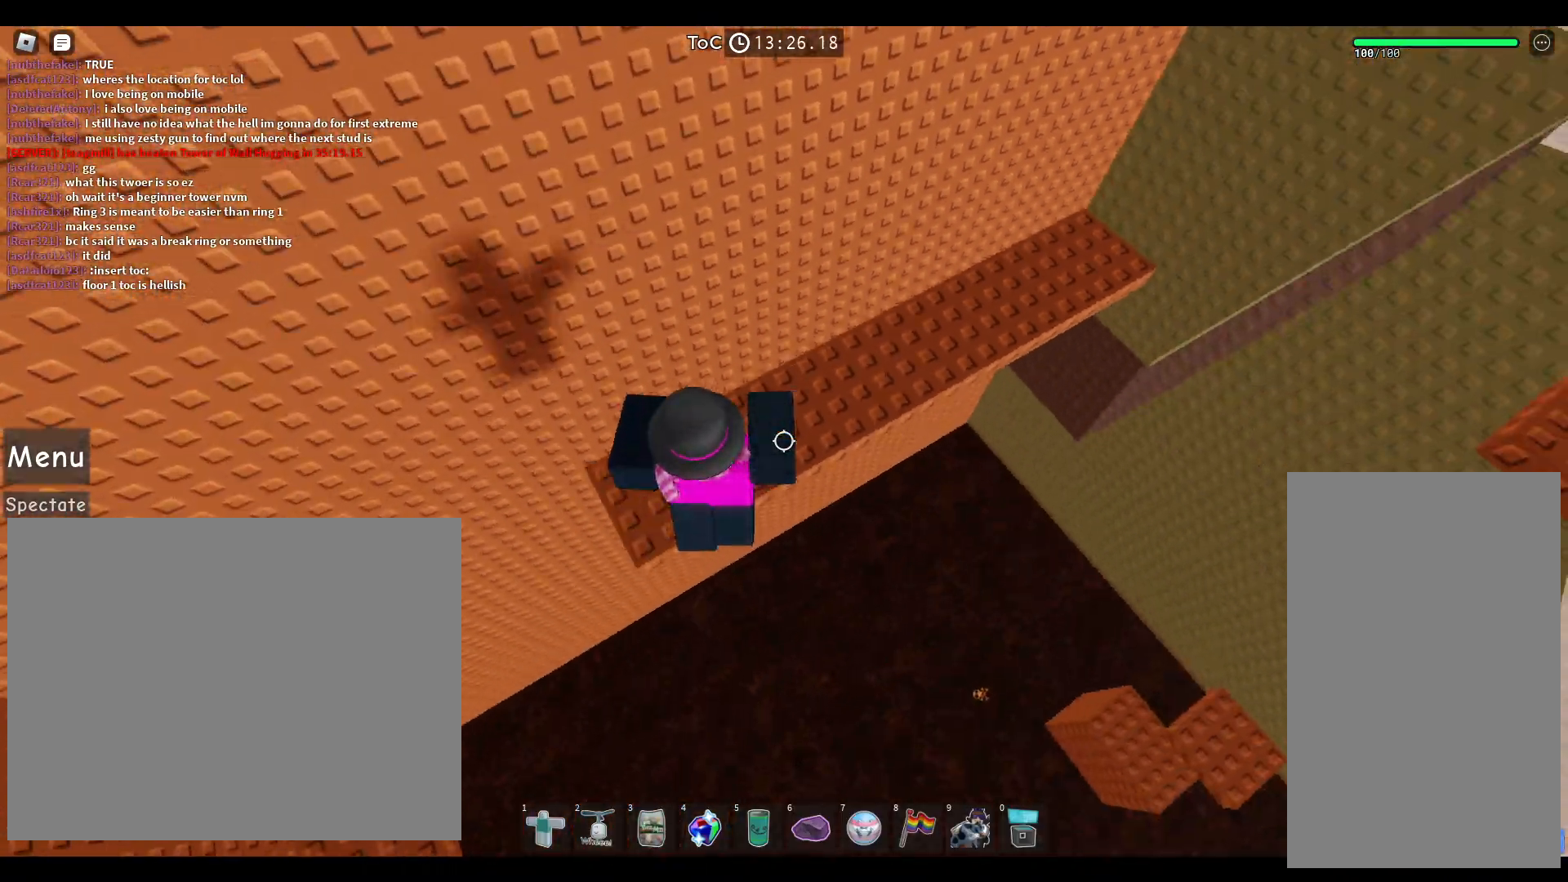
{"keys": ["a", "space", "w"], "mouse": [], "events": [[83, "a", "down"], [333, "a", "up"], [433, "a", "down"]]}
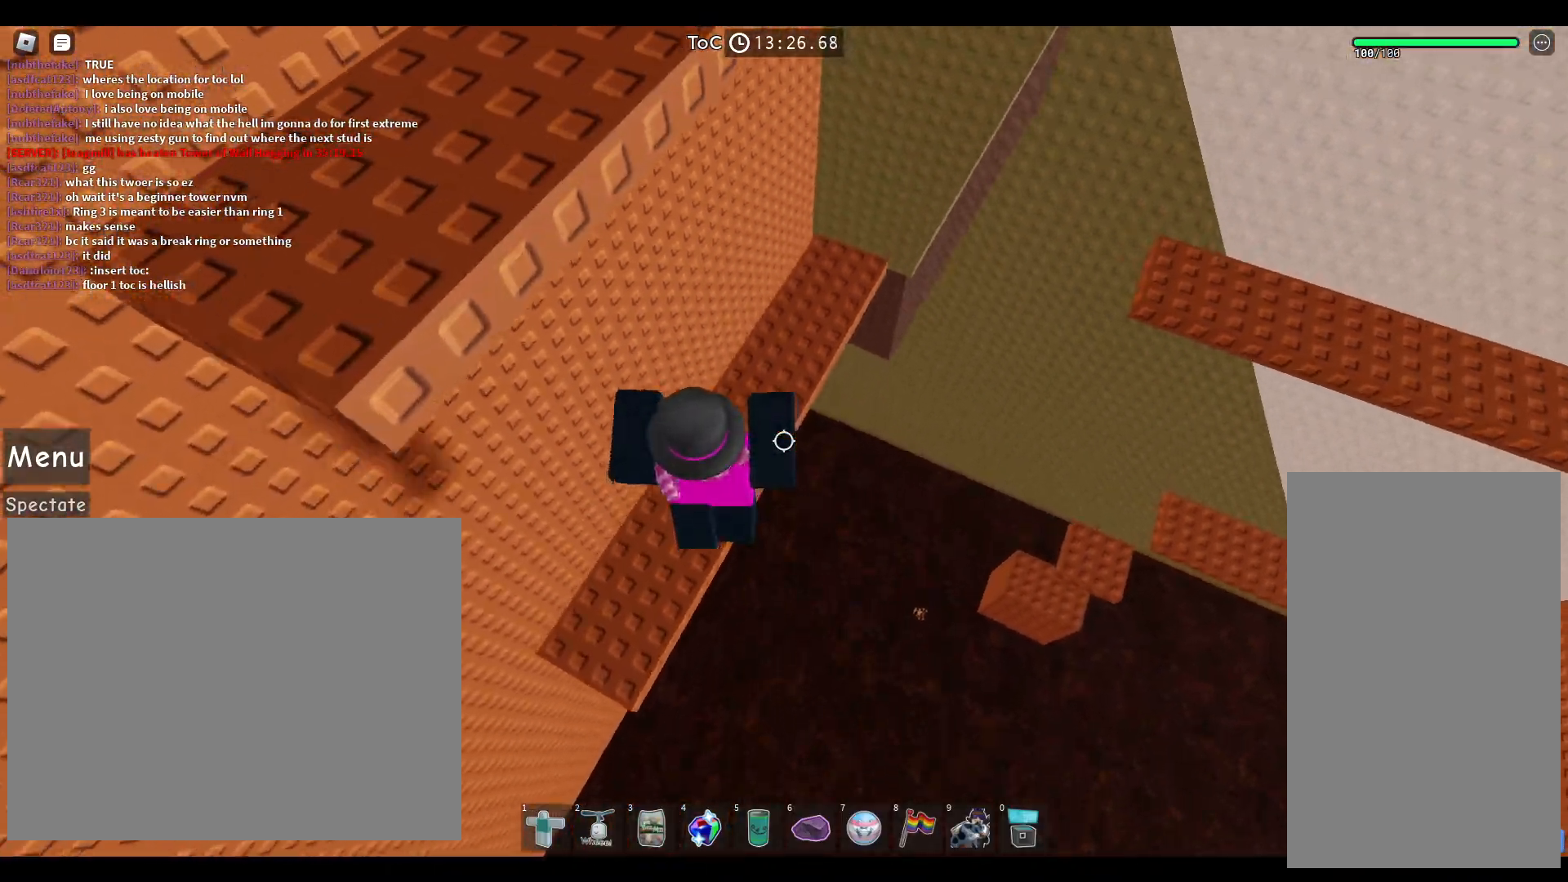
{"keys": ["a", "space", "w"], "mouse": [], "events": [[133, "a", "up"], [433, "a", "down"]]}
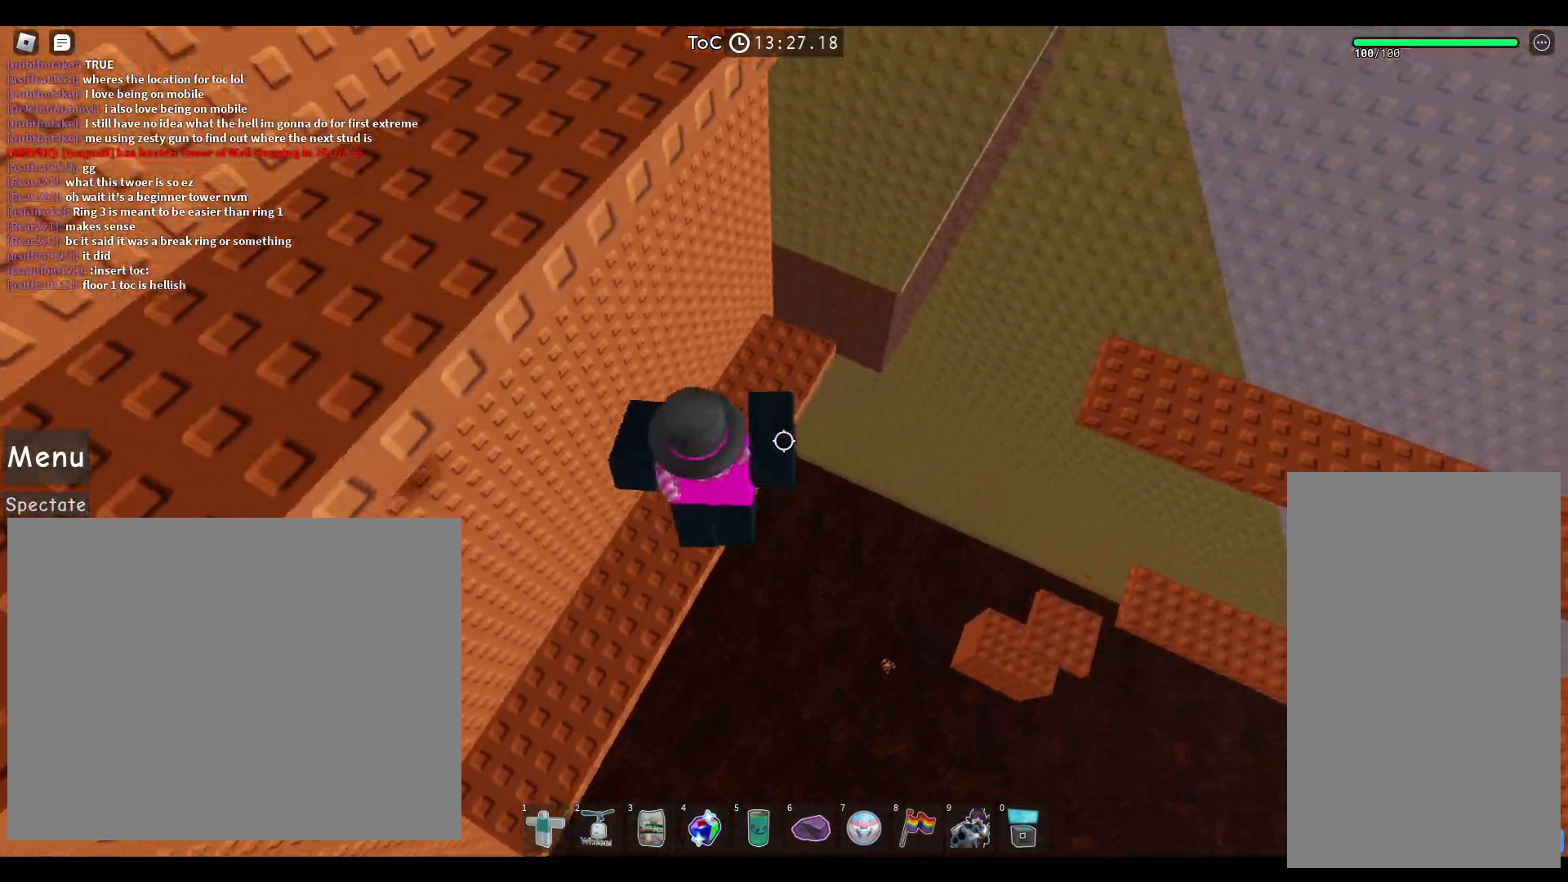
{"keys": ["space", "w"], "mouse": [], "events": [[333, "a", "up"]]}
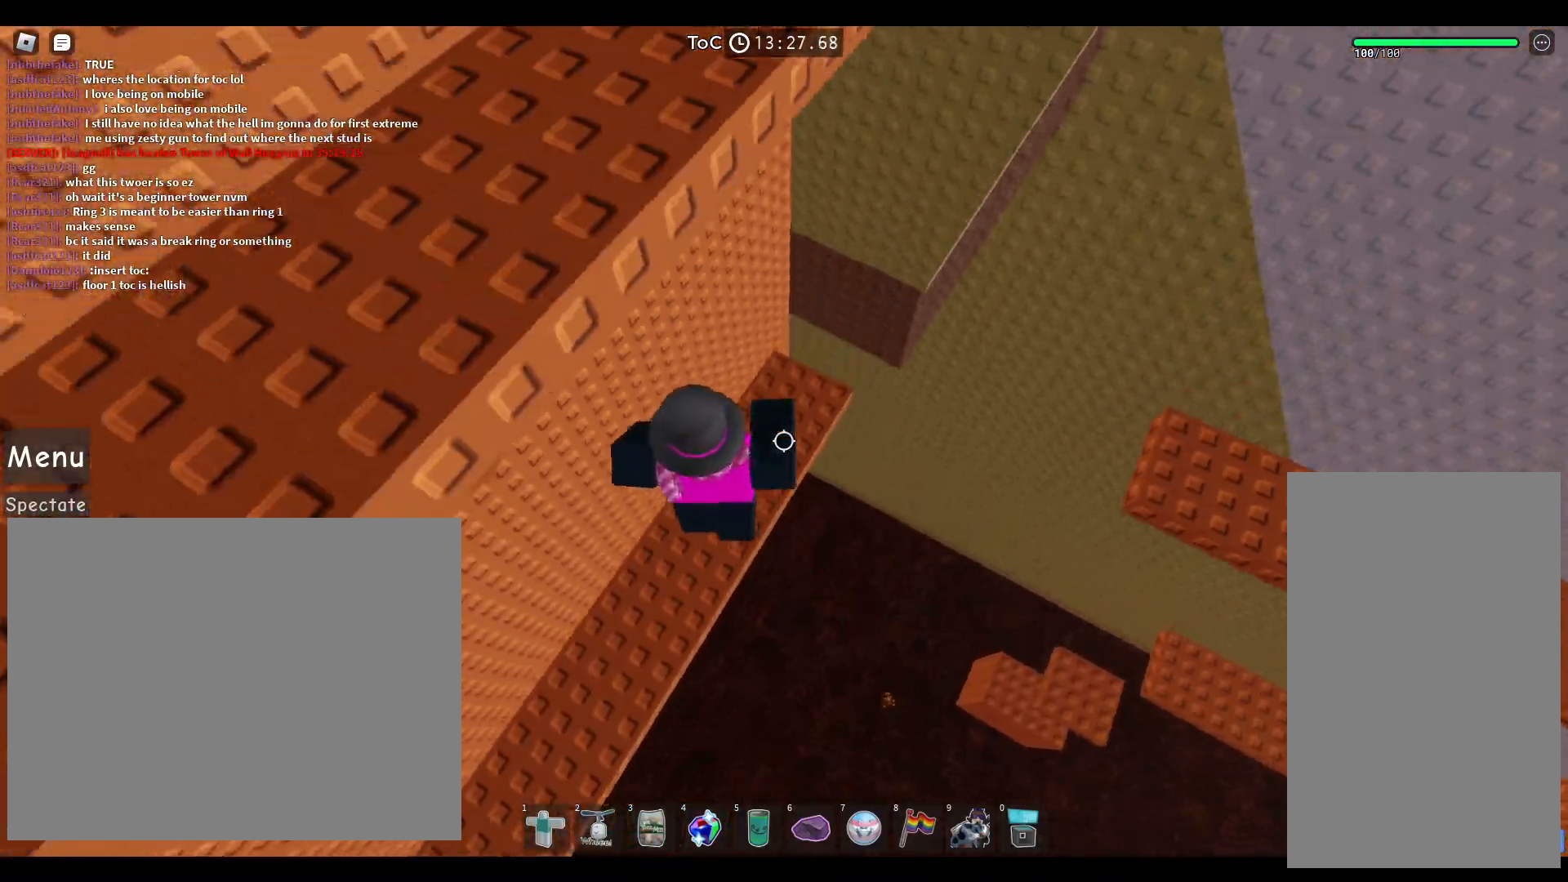
{"keys": ["a", "space", "w"], "mouse": [], "events": [[217, "a", "down"]]}
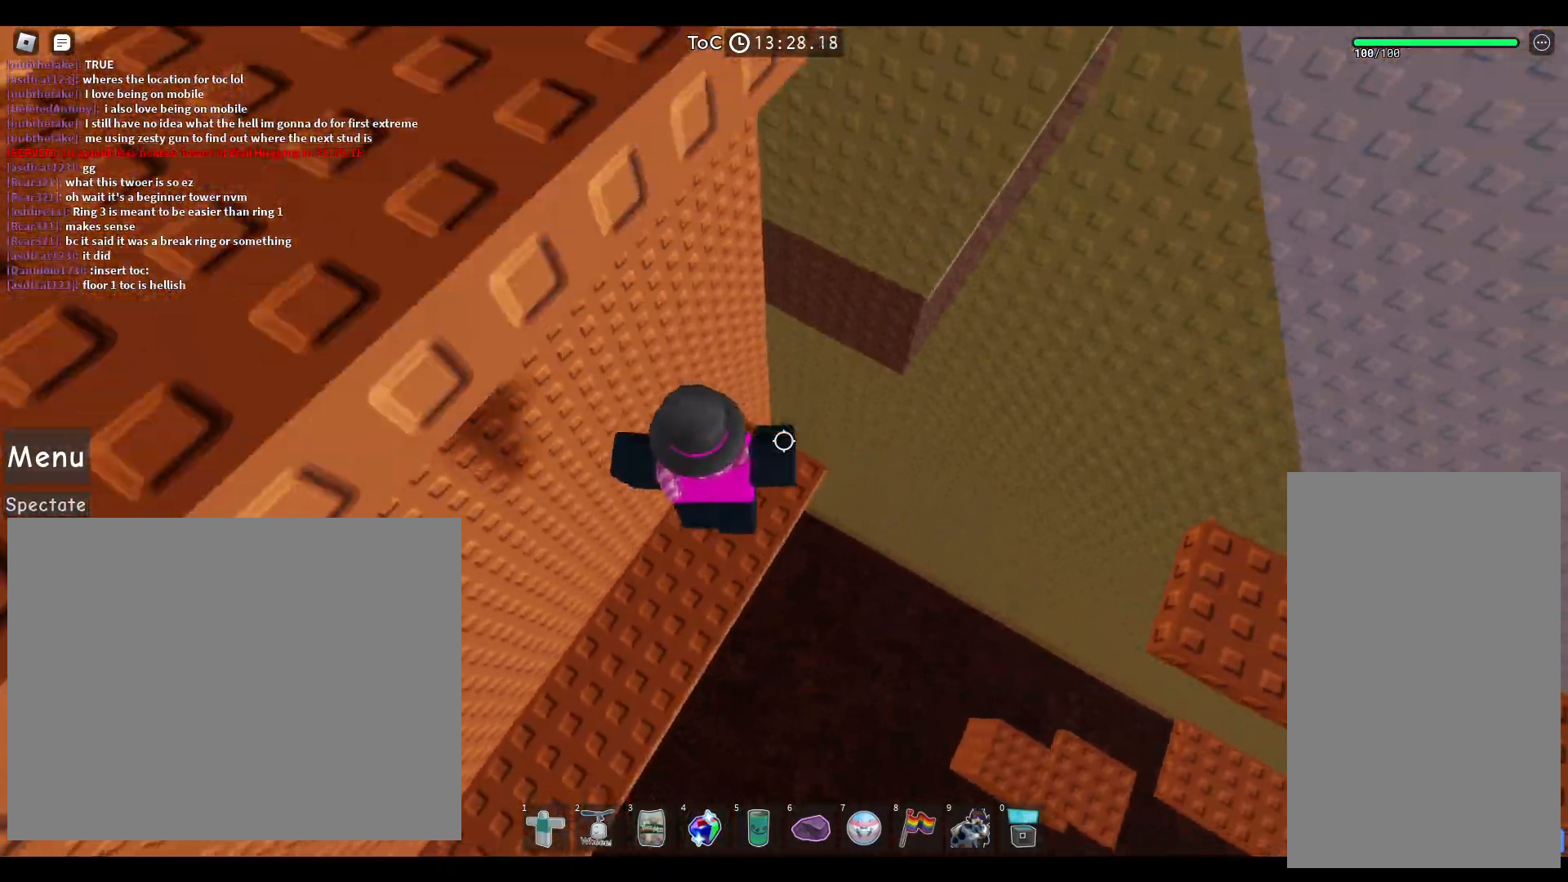
{"keys": ["d", "space"], "mouse": [], "events": [[33, "space", "up"], [50, "a", "up"], [67, "w", "up"], [217, "a", "down"], [317, "d", "down"], [333, "a", "up"], [467, "space", "down"]]}
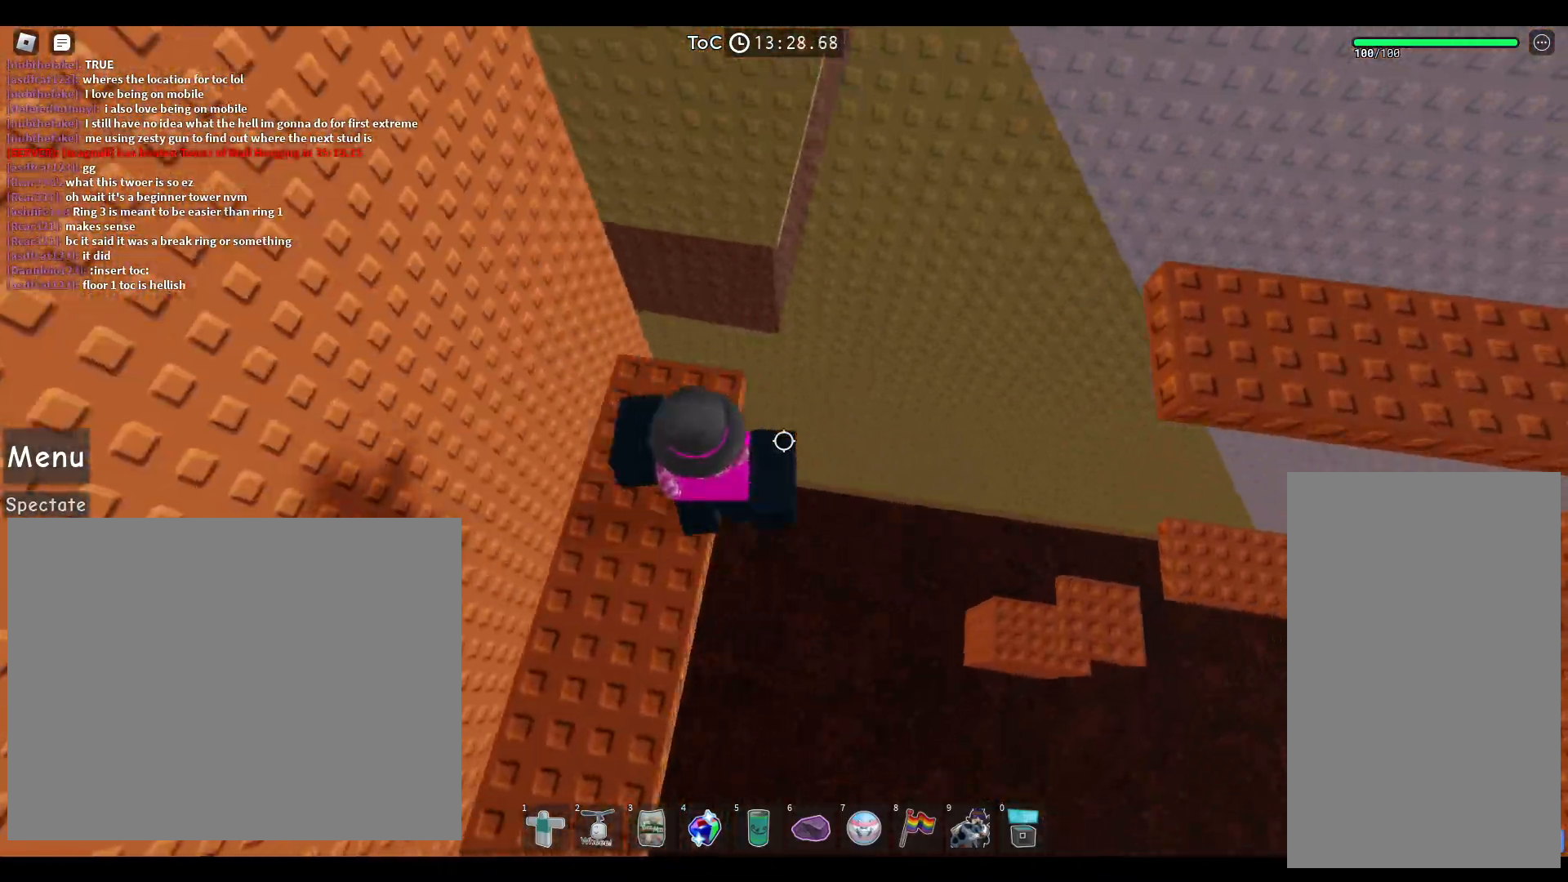
{"keys": ["a", "space", "w"], "mouse": [], "events": [[67, "w", "down"], [117, "space", "up"], [283, "d", "up"], [367, "space", "down"], [483, "a", "down"]]}
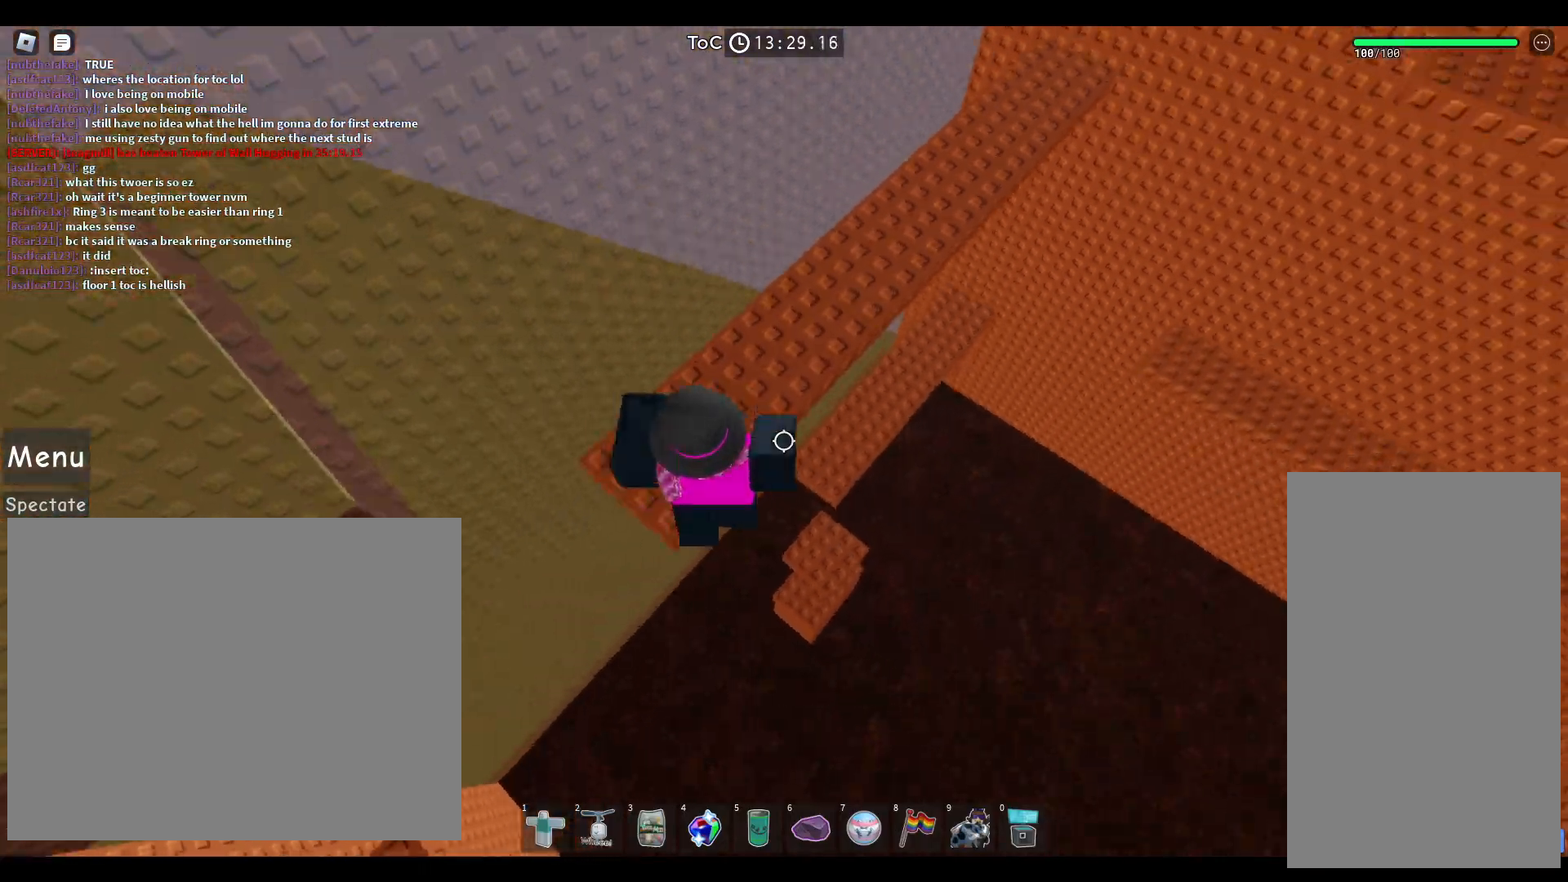
{"keys": ["a", "space", "w"], "mouse": [], "events": [[167, "a", "up"], [283, "a", "down"]]}
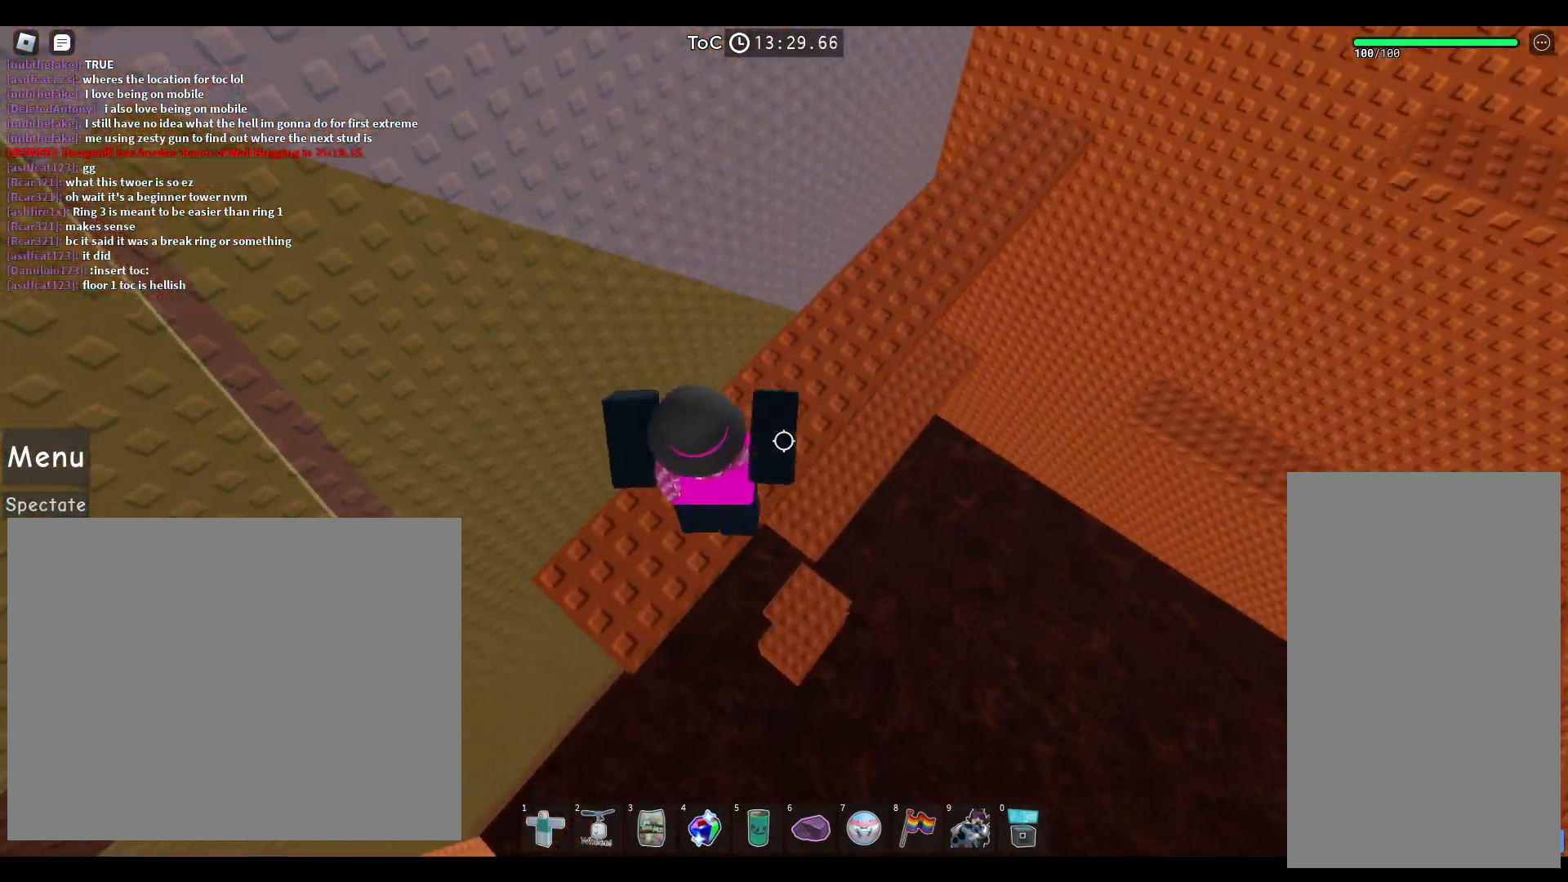
{"keys": ["a", "space", "w"], "mouse": [], "events": [[50, "a", "up"], [400, "a", "down"]]}
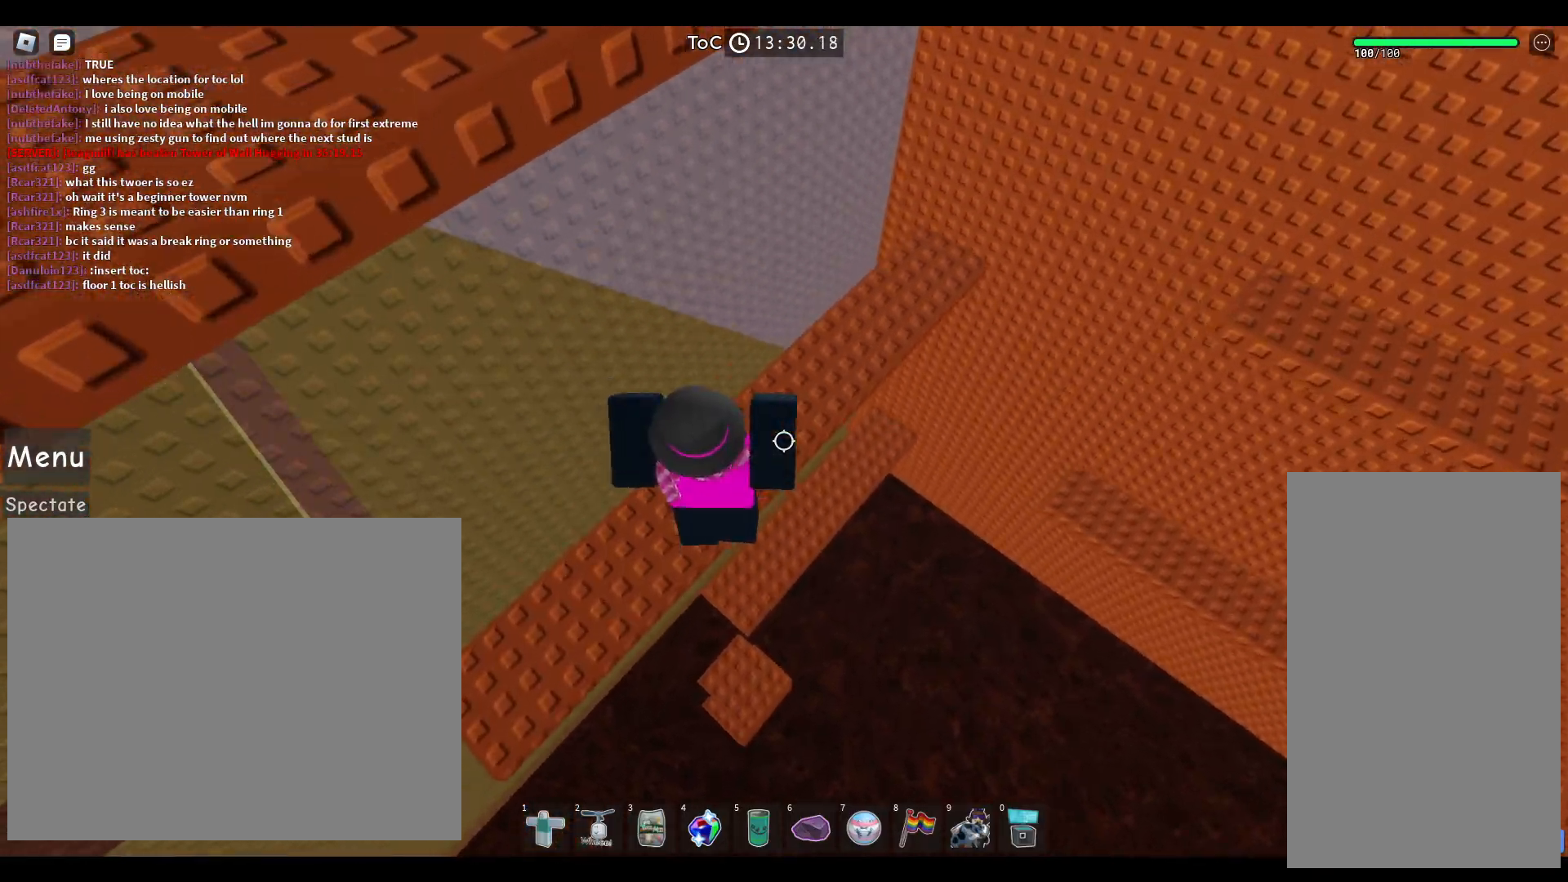
{"keys": ["a", "space", "w"], "mouse": [], "events": [[183, "a", "up"], [400, "a", "down"]]}
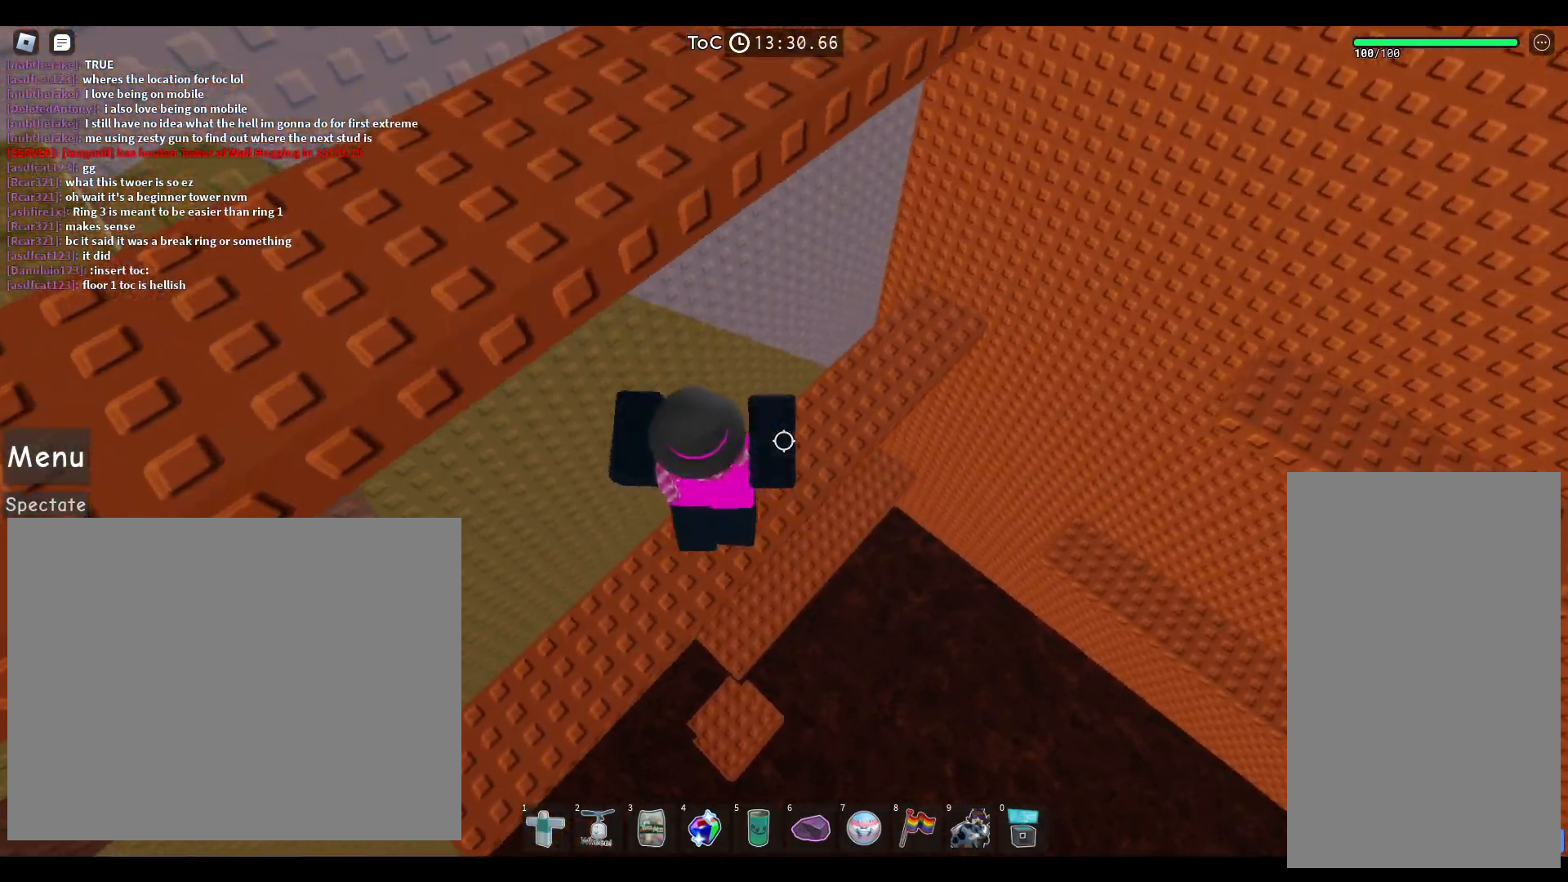
{"keys": ["space", "w"], "mouse": [], "events": [[117, "a", "up"]]}
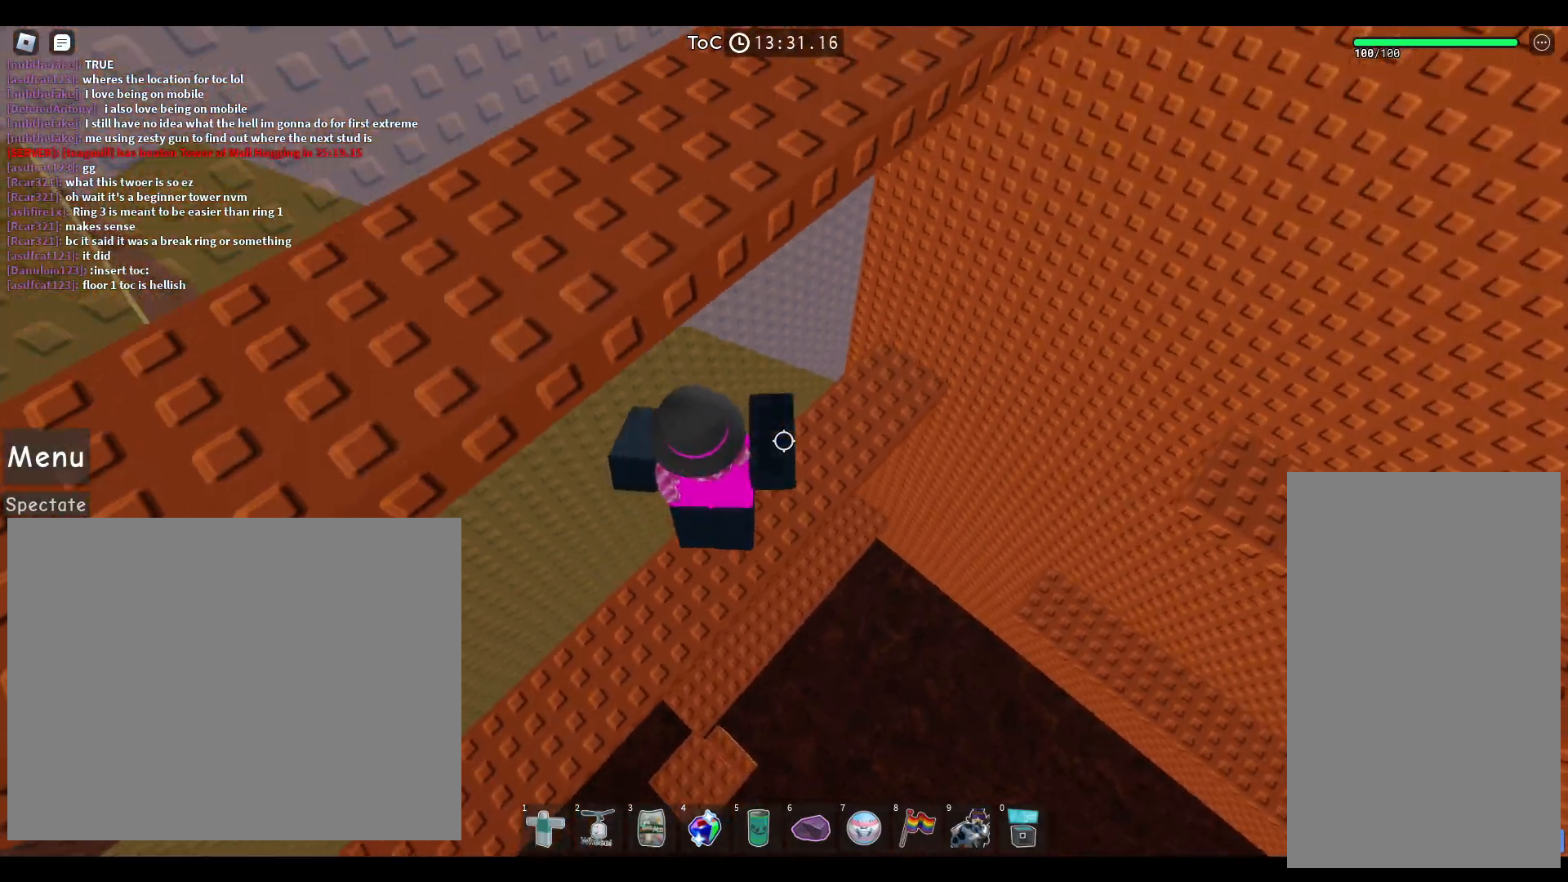
{"keys": ["space"], "mouse": [], "events": [[267, "a", "down"], [433, "a", "up"], [500, "w", "up"]]}